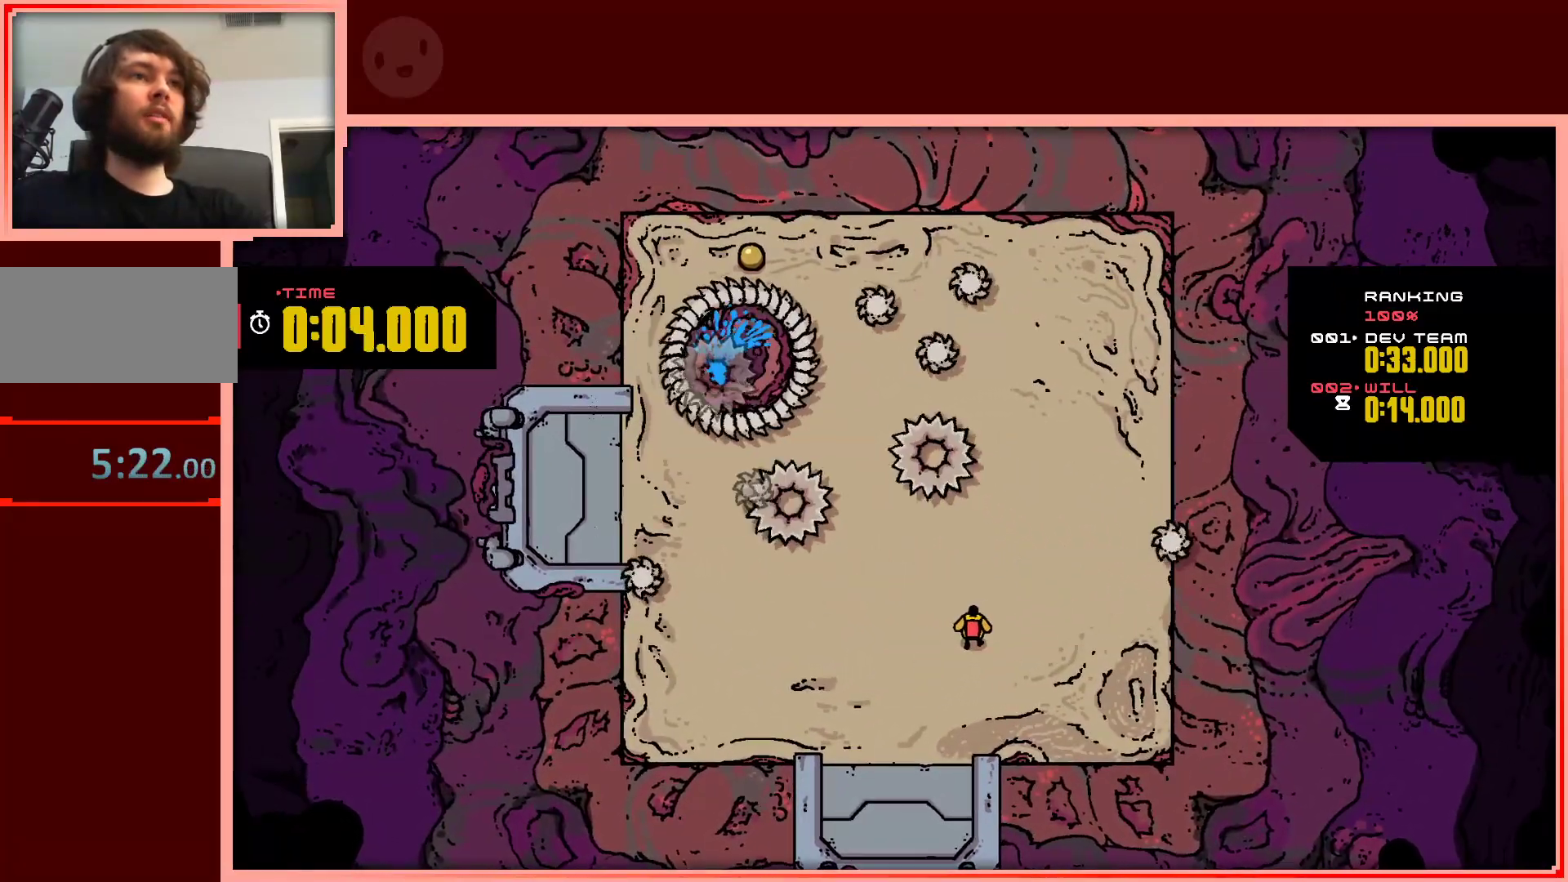
Gameplay with keyboard; each line is a JSON object with the keys held at the frame after it. "events" lists presses ("down") and releases ("up") of "down", "left", "right", "shift", "up" and "z" between this image and that frame as [ms after this image, input, new state], when the widget could be followed in between. No other keys are recorded. Mouse input is not recorded.
{"keys": ["up"], "events": [[133, "up", "down"], [317, "up", "up"], [367, "right", "down"], [417, "up", "down"], [500, "right", "up"]]}
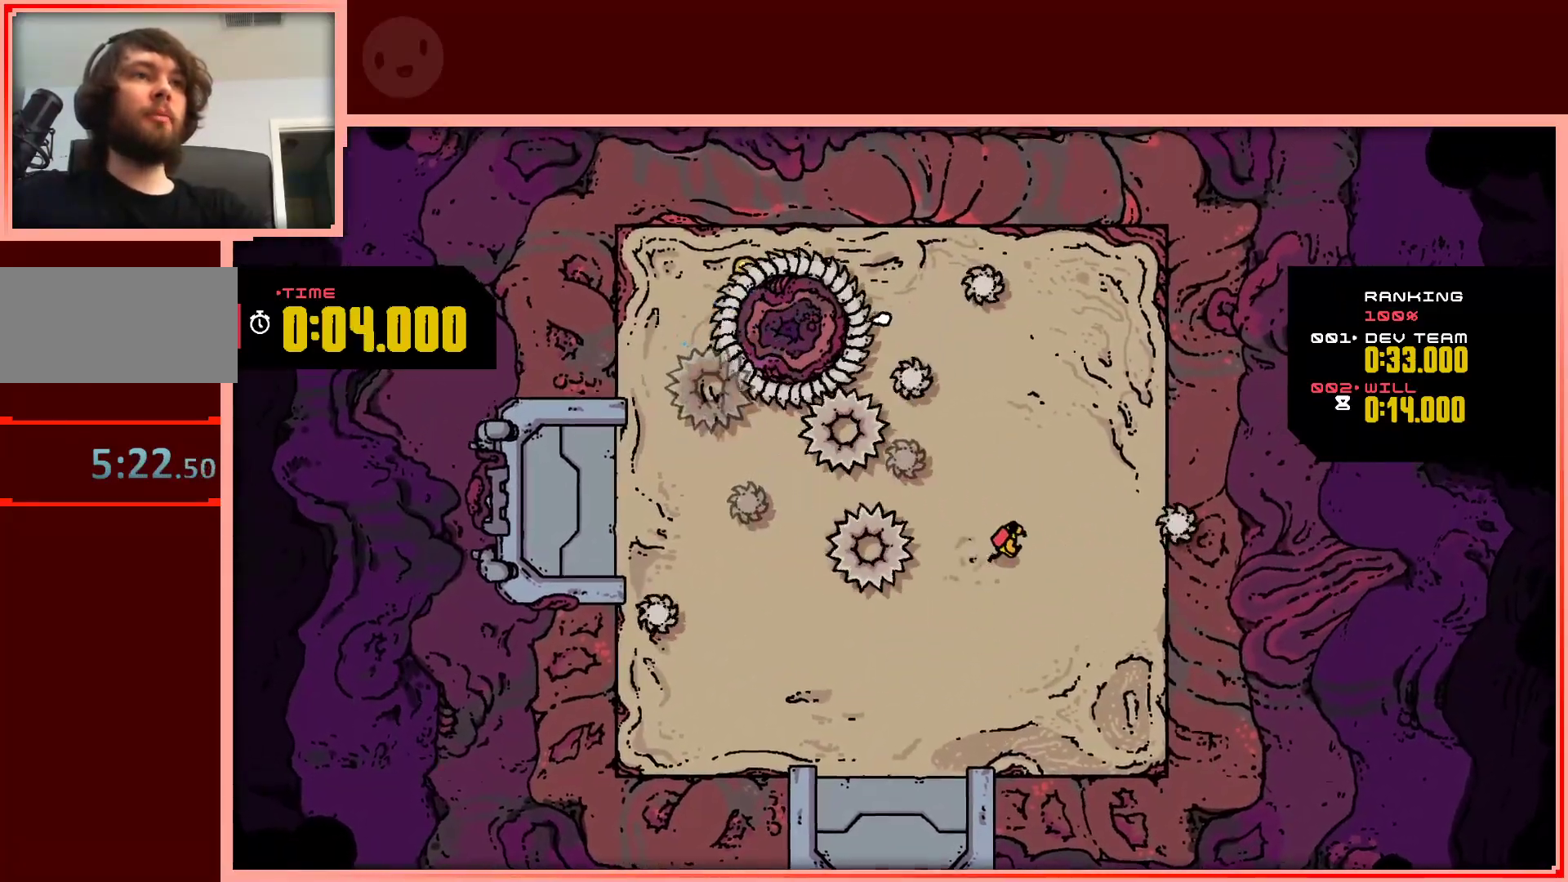
{"keys": [], "events": [[200, "up", "up"]]}
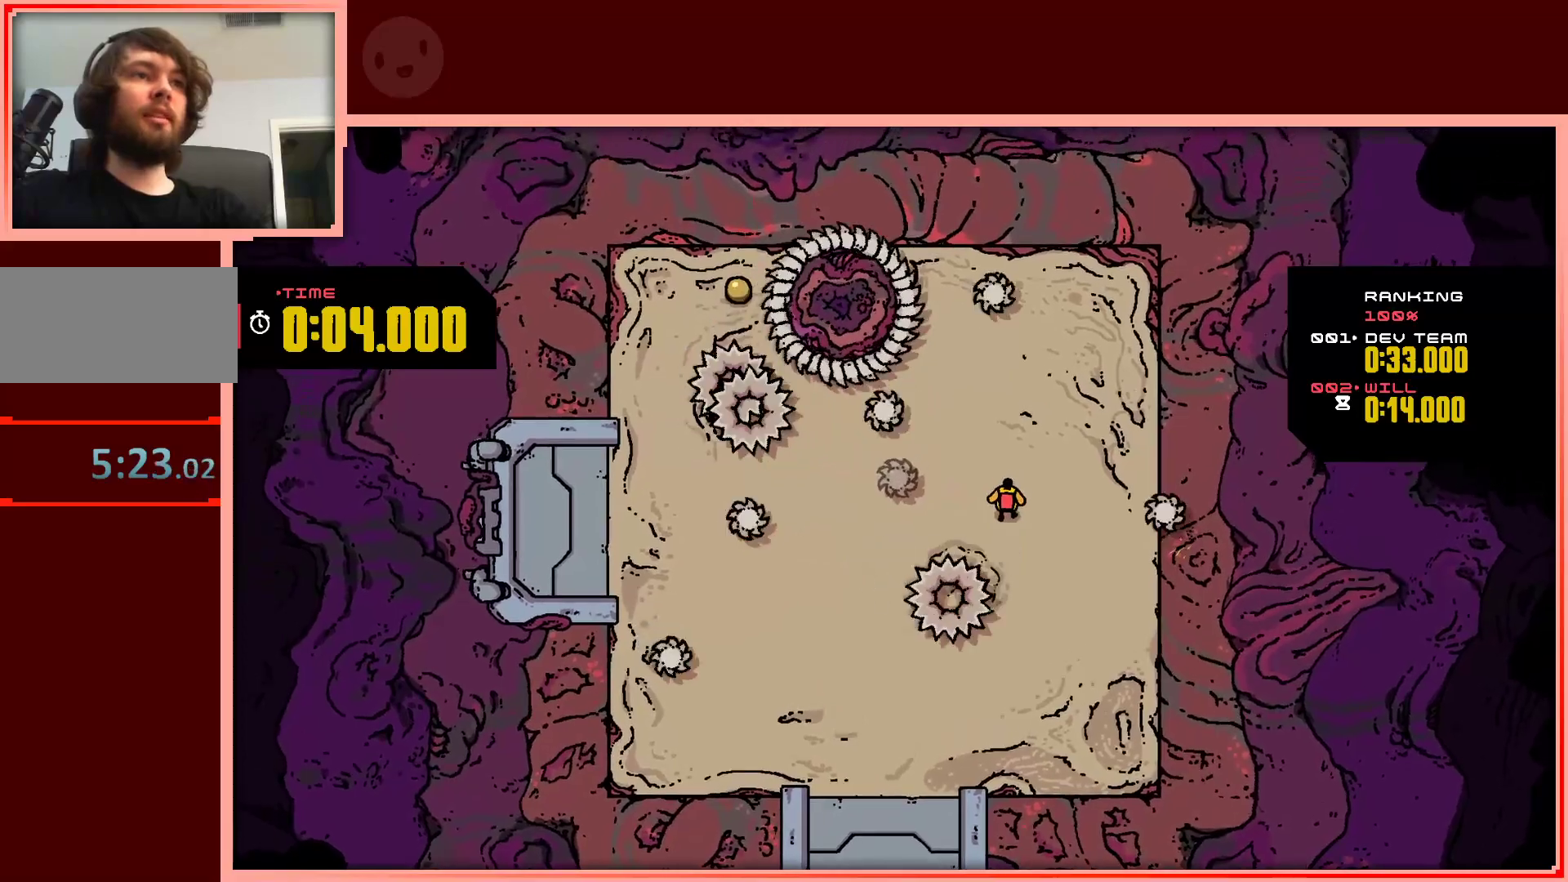
{"keys": [], "events": [[17, "up", "down"], [167, "up", "up"]]}
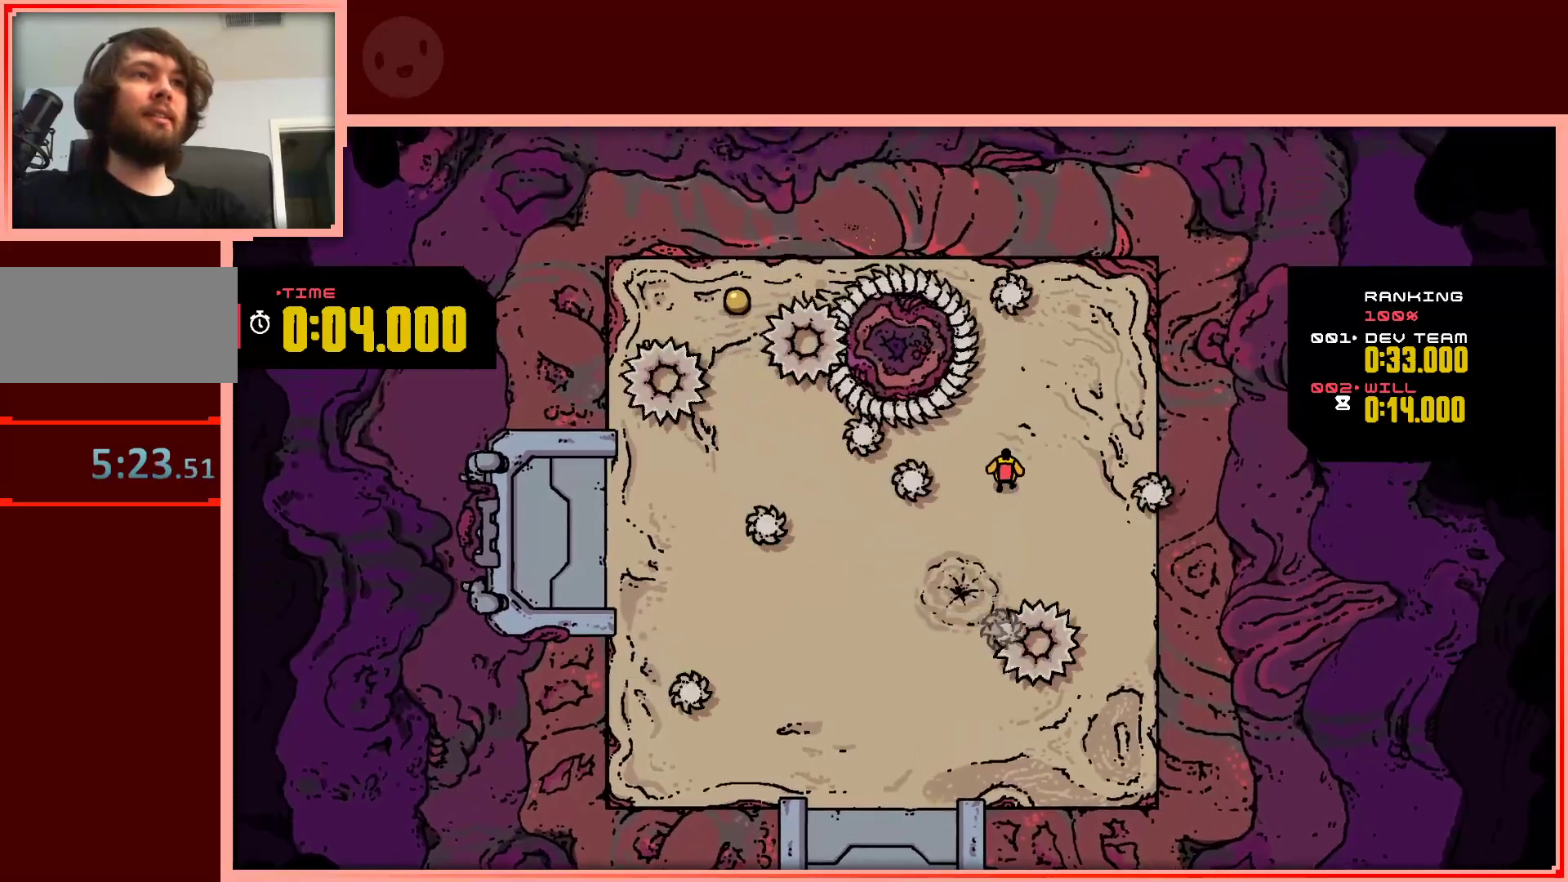
{"keys": [], "events": [[233, "down", "down"], [417, "down", "up"]]}
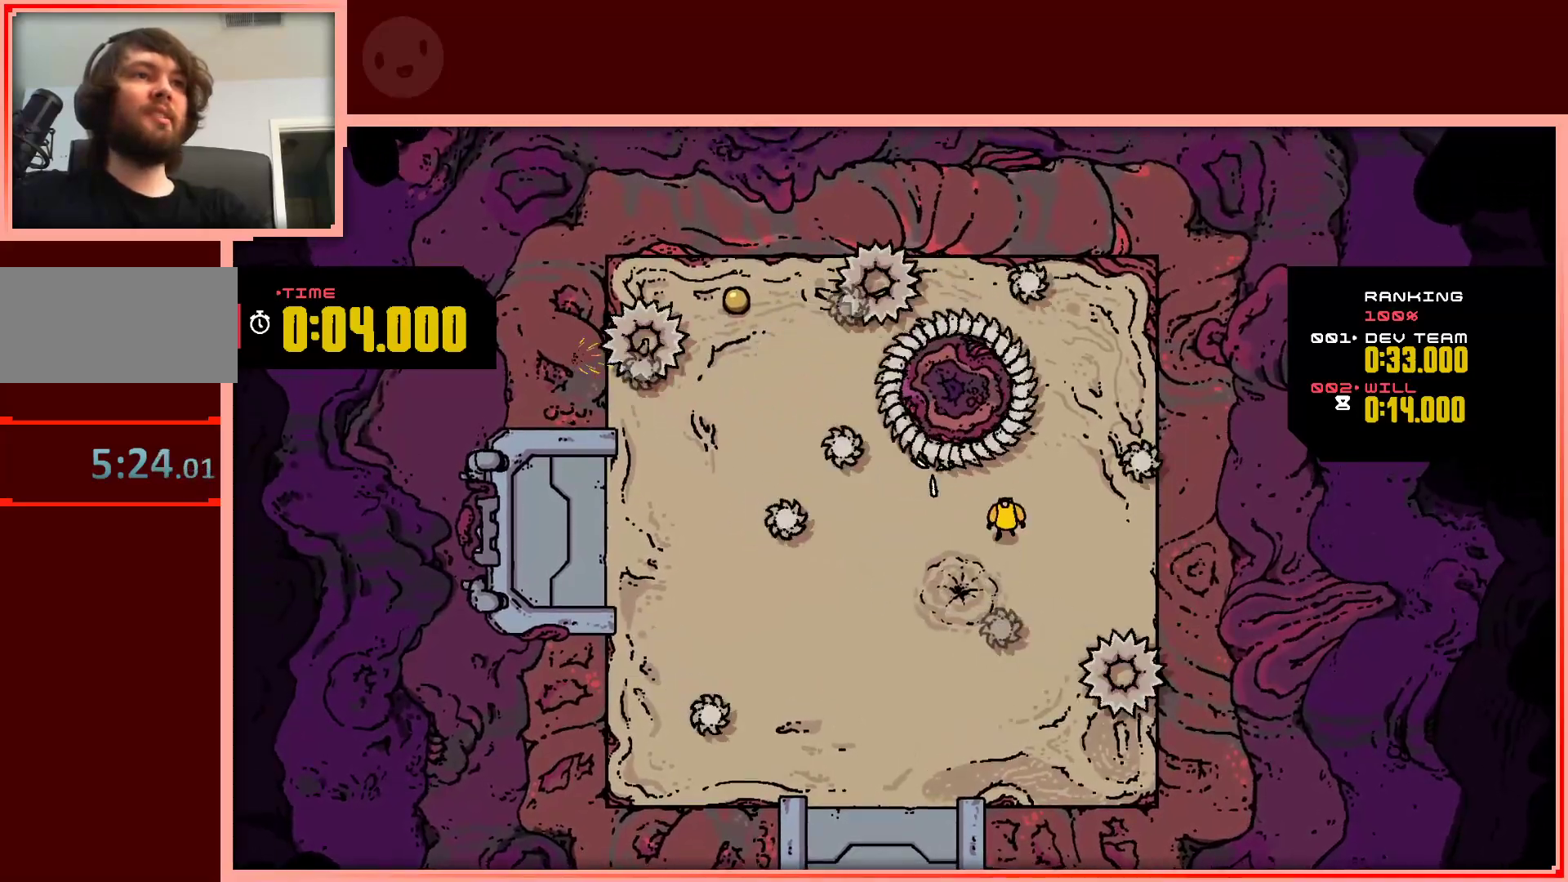
{"keys": ["left", "shift"], "events": [[383, "left", "down"], [433, "shift", "down"]]}
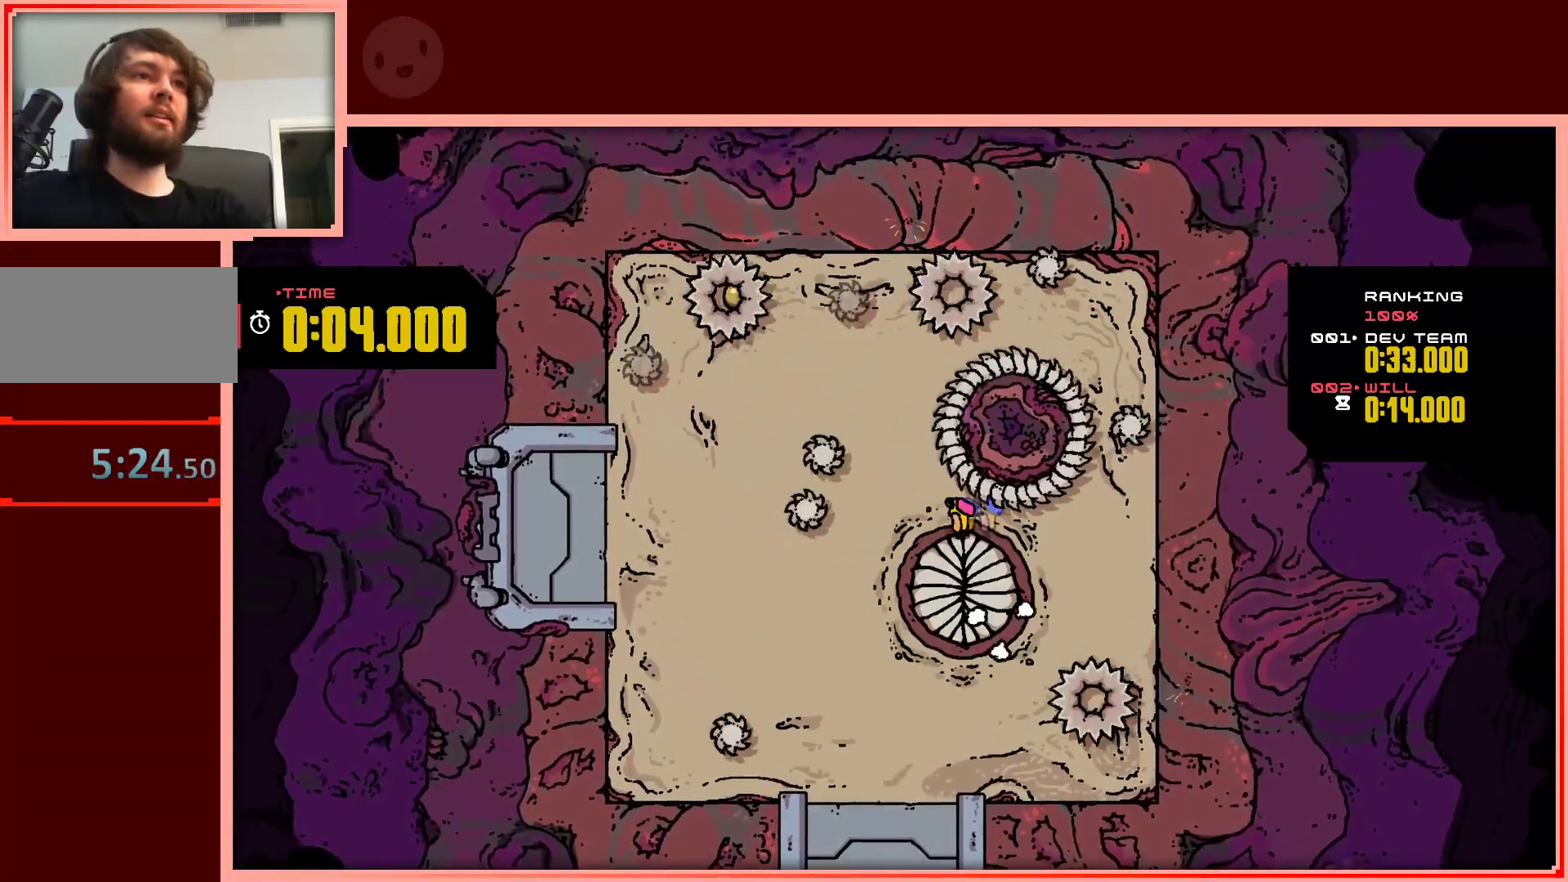
{"keys": ["down", "right"], "events": [[300, "down", "down"], [350, "left", "up"], [350, "right", "down"], [350, "shift", "up"]]}
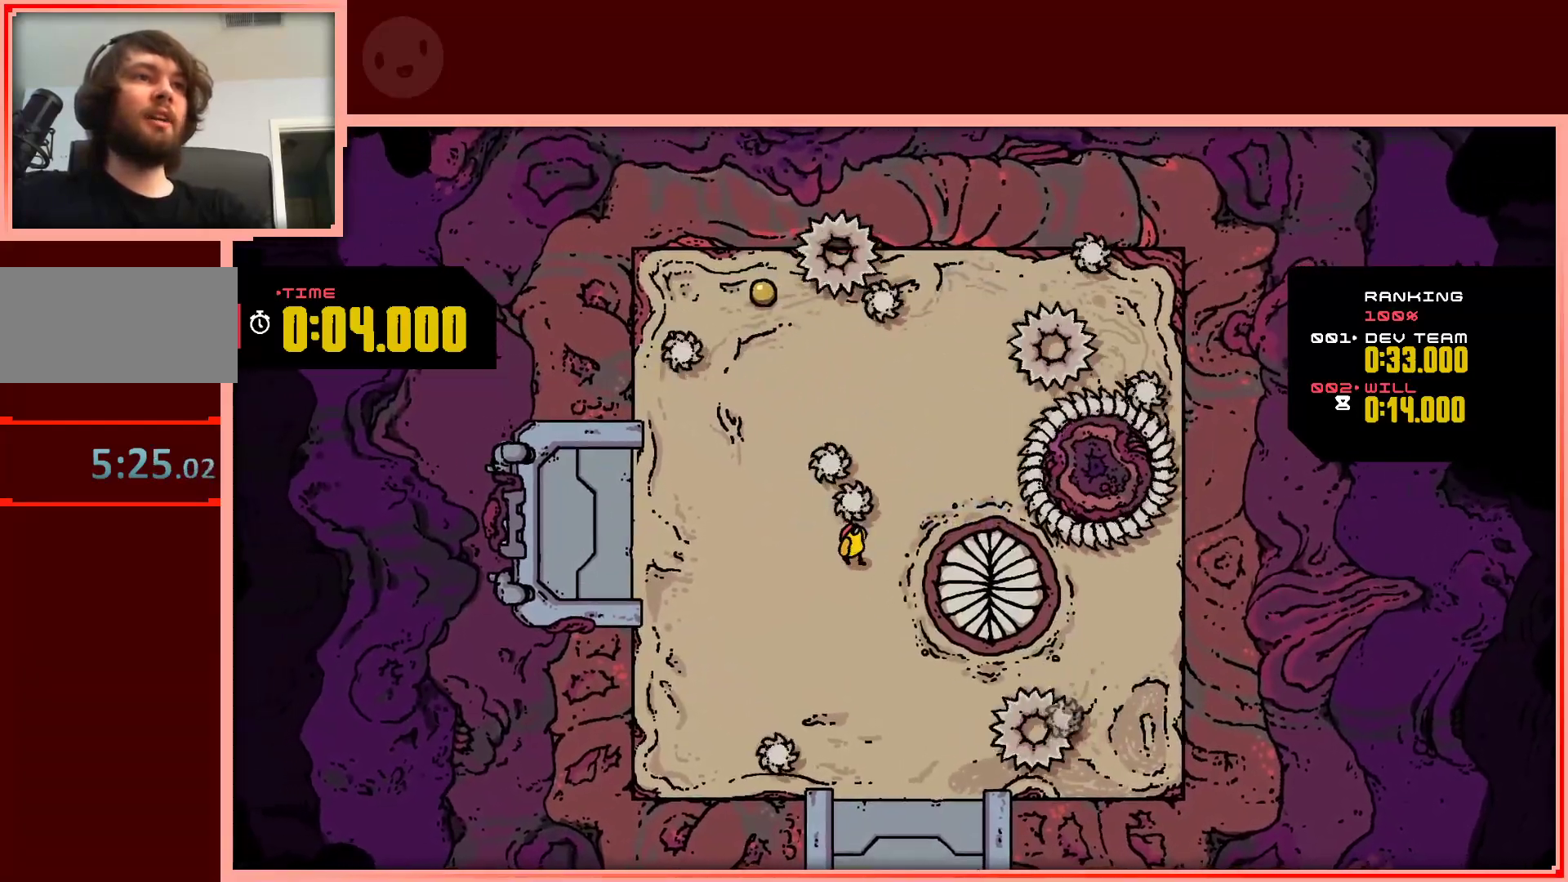
{"keys": ["left", "up"], "events": [[33, "right", "up"], [183, "left", "down"], [233, "down", "up"], [417, "up", "down"]]}
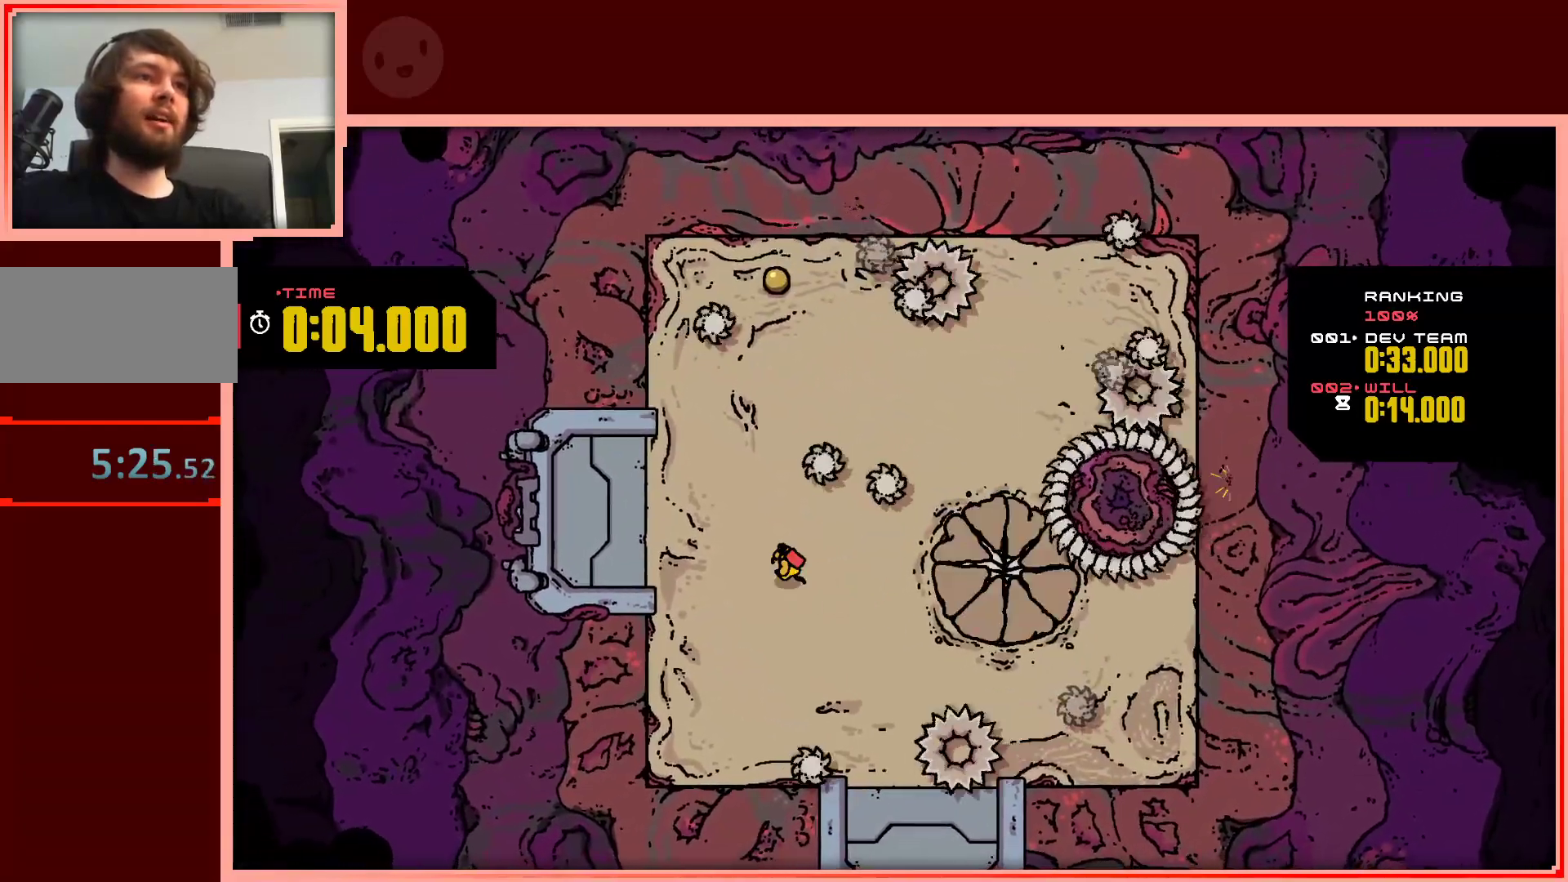
{"keys": ["up"], "events": [[250, "left", "up"]]}
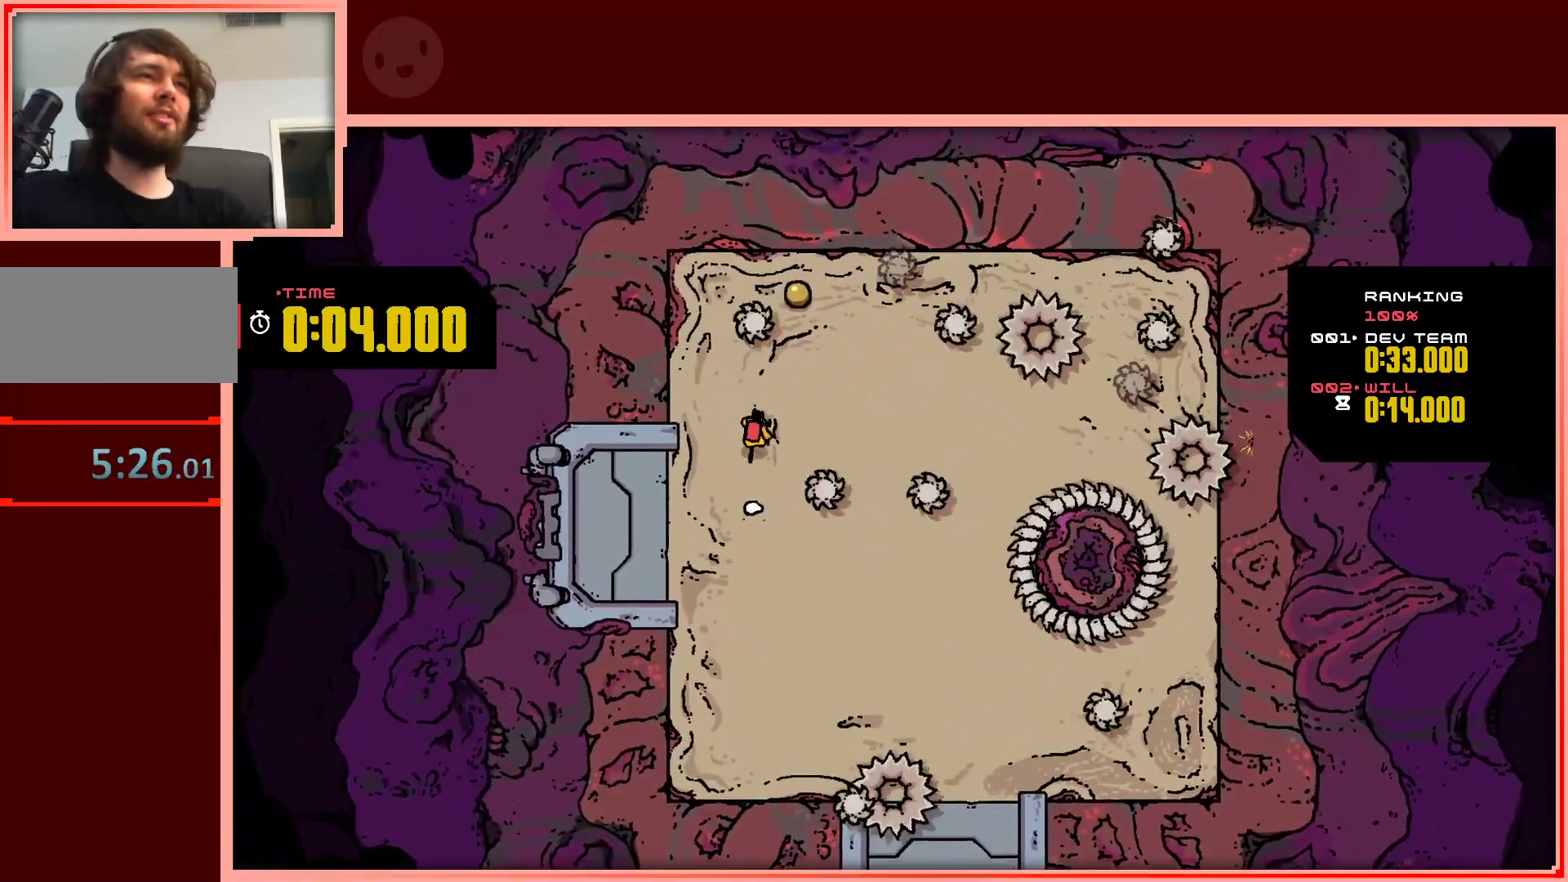
{"keys": [], "events": [[117, "right", "down"], [167, "up", "up"], [250, "right", "up"]]}
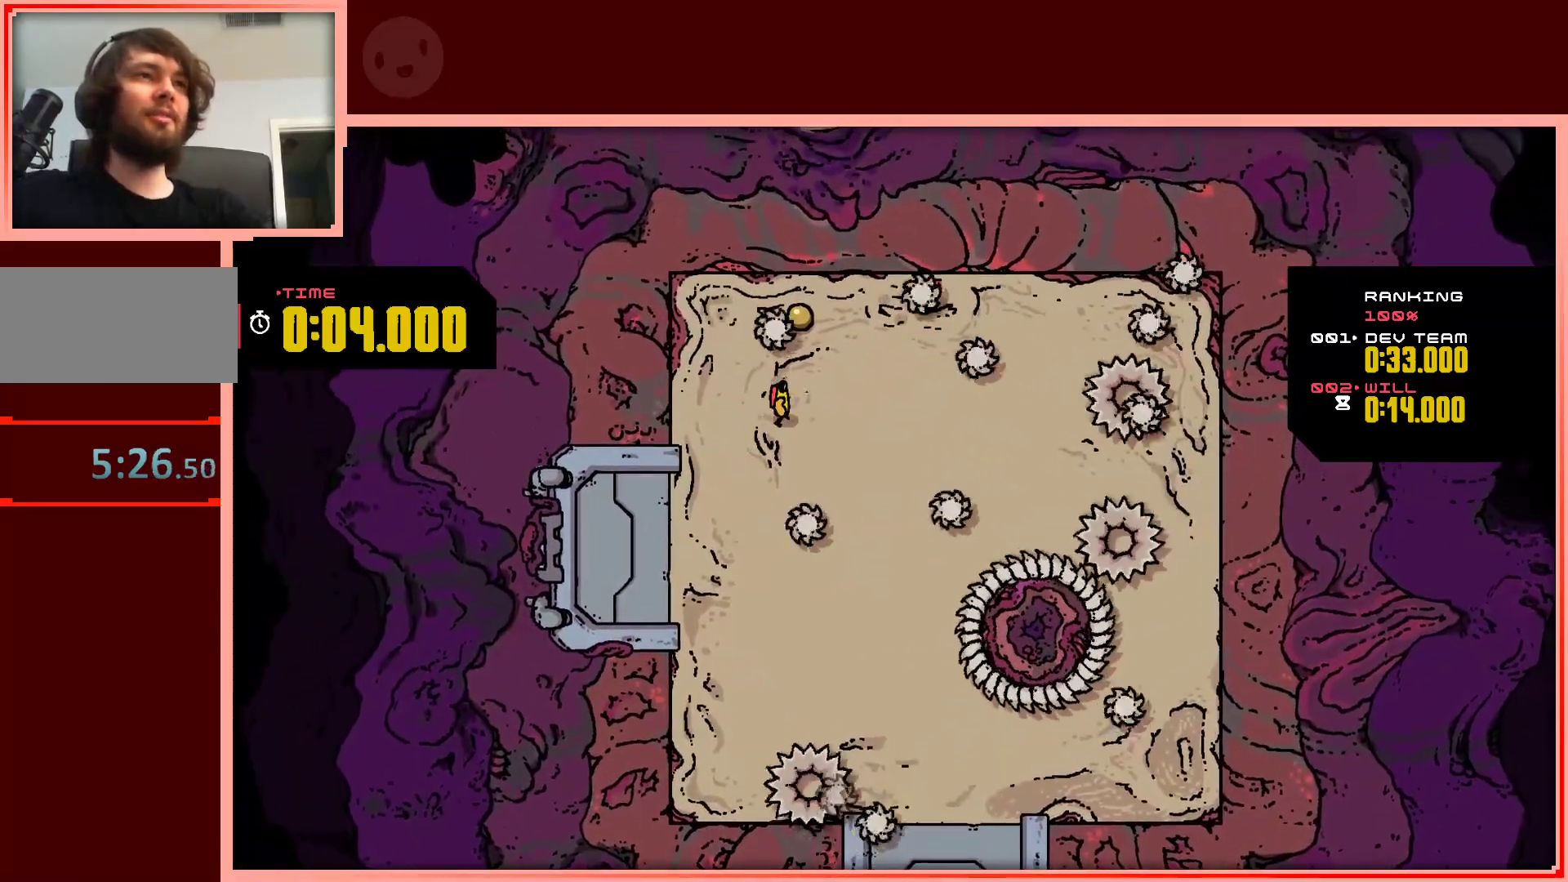
{"keys": ["up"], "events": [[267, "left", "down"], [417, "up", "down"], [467, "left", "up"]]}
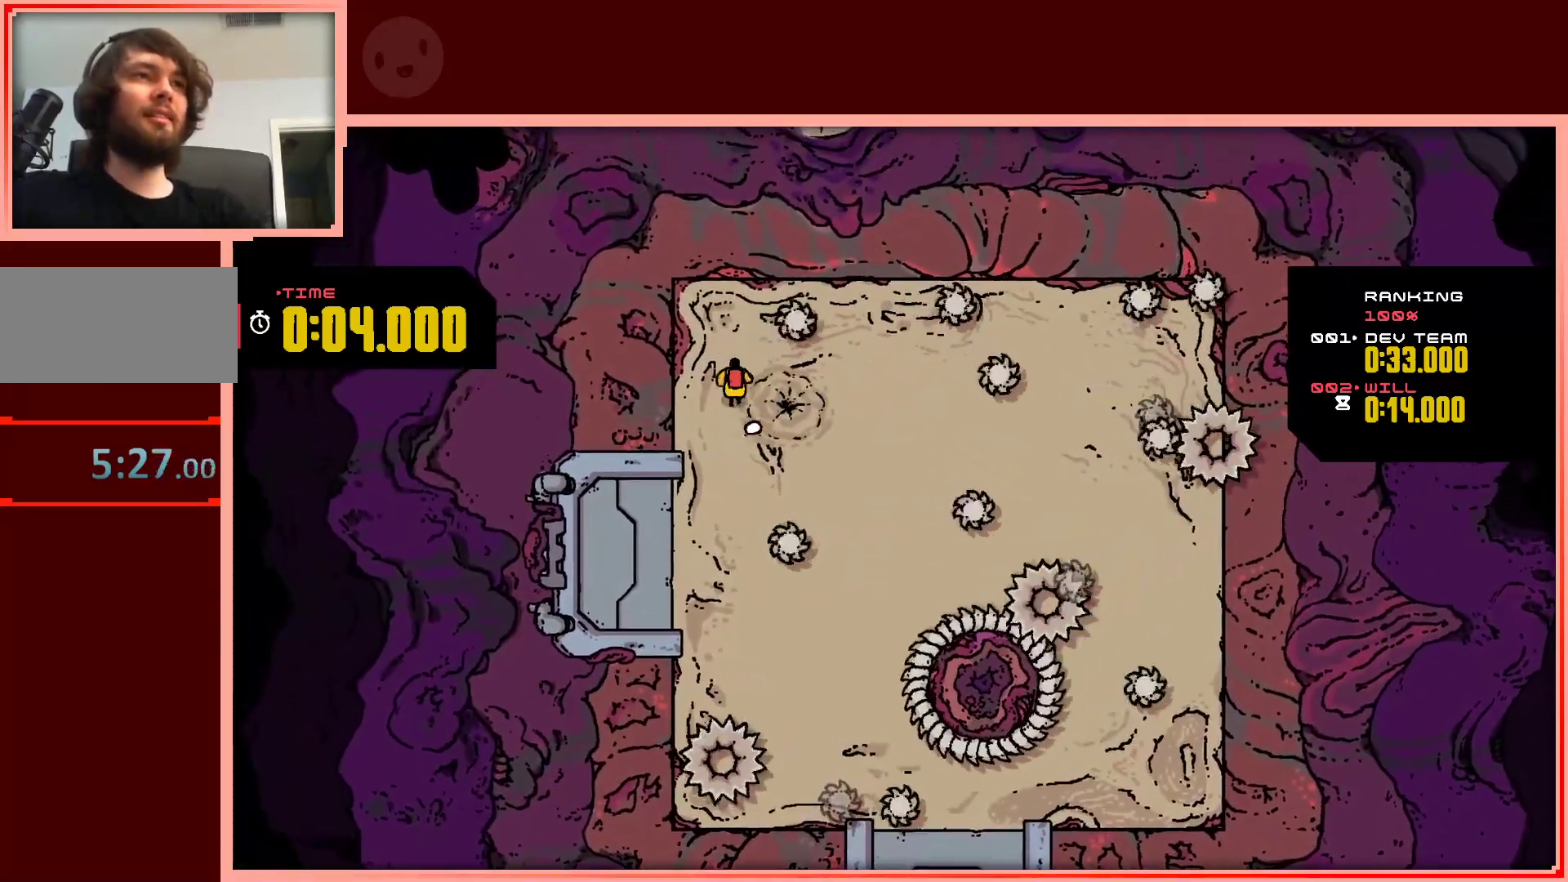
{"keys": [], "events": [[233, "up", "up"]]}
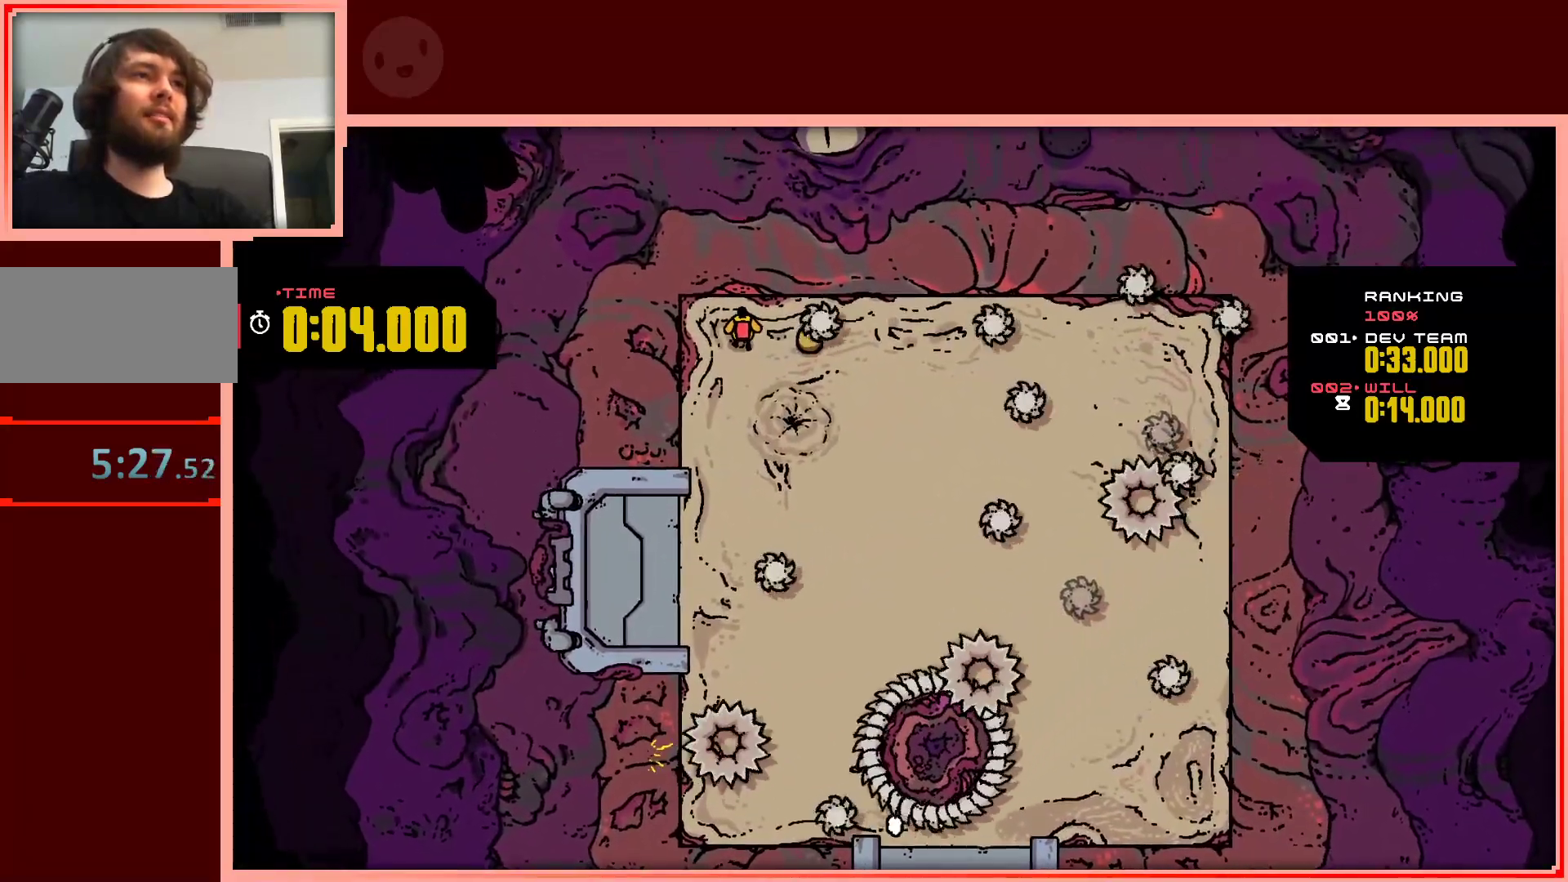
{"keys": ["right"], "events": [[350, "right", "down"]]}
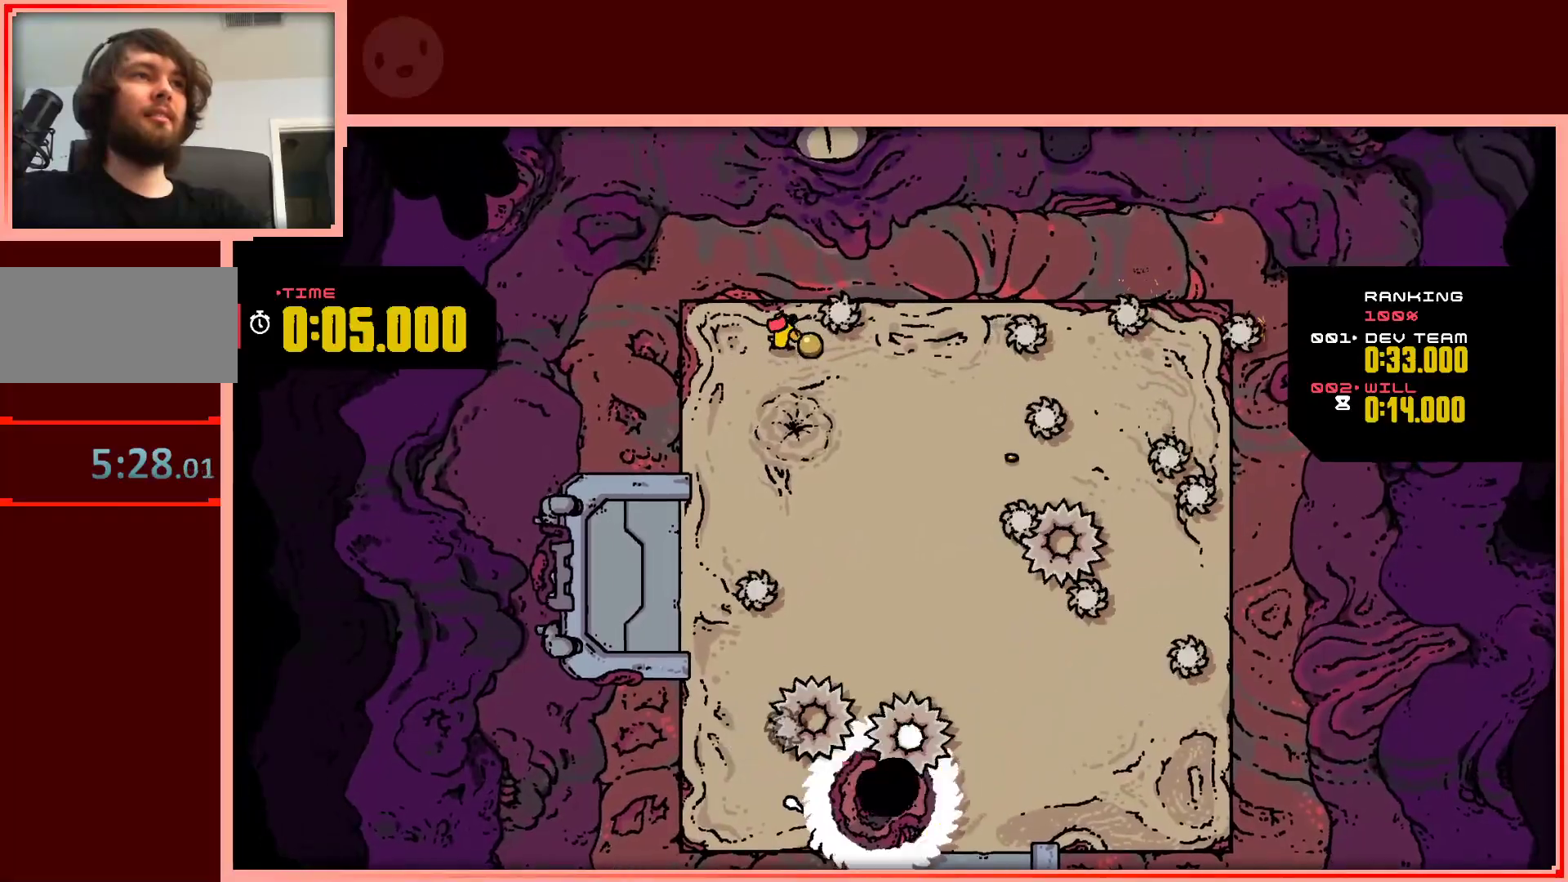
{"keys": [], "events": [[33, "right", "up"]]}
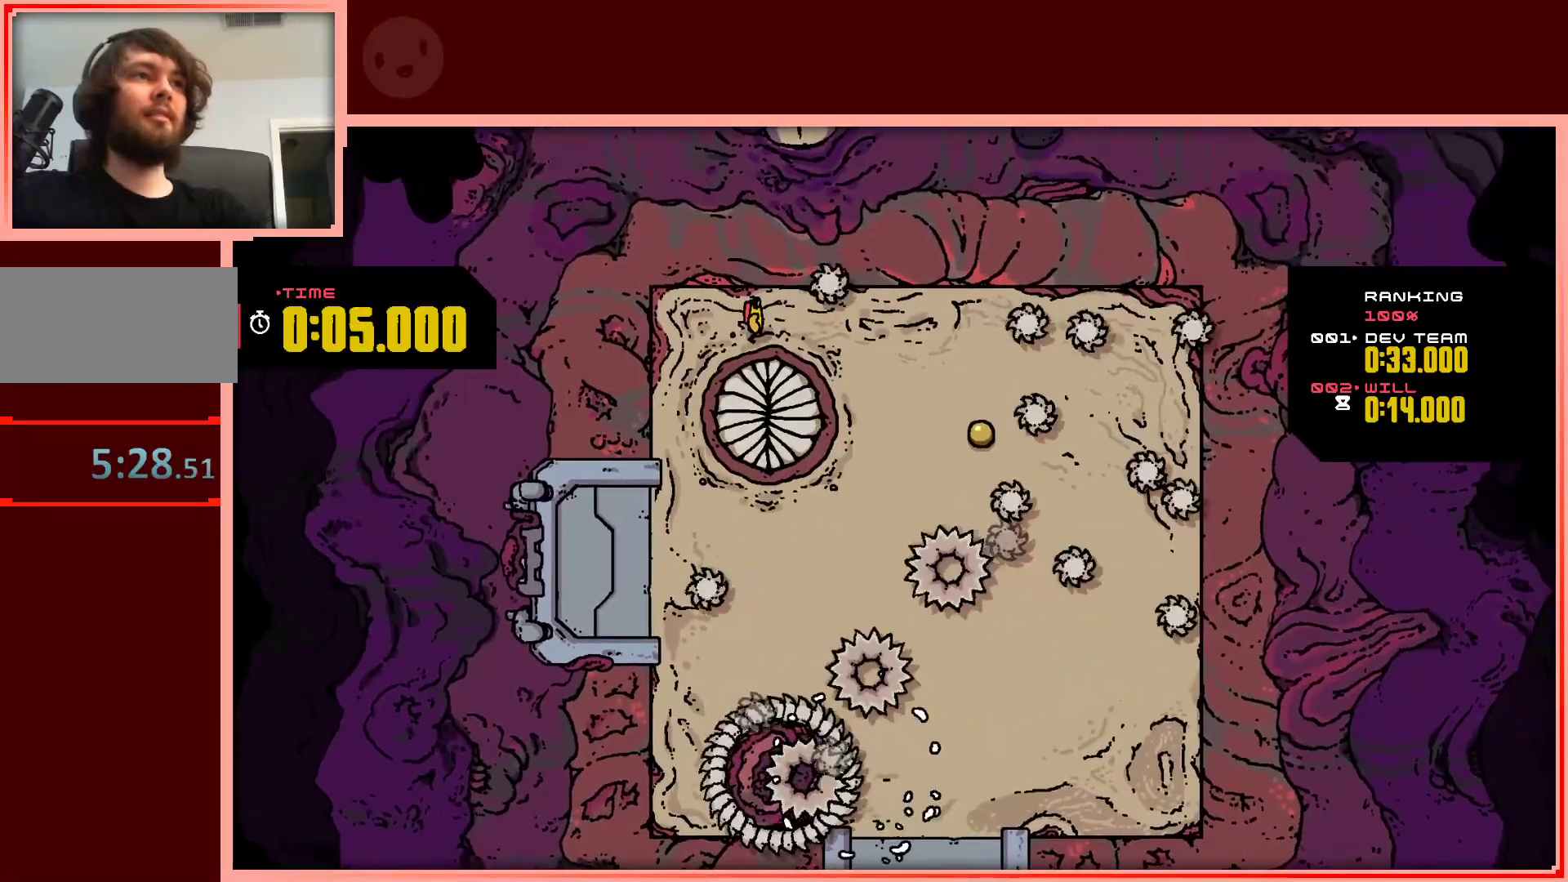
{"keys": ["down", "right"], "events": [[283, "right", "down"], [433, "down", "down"]]}
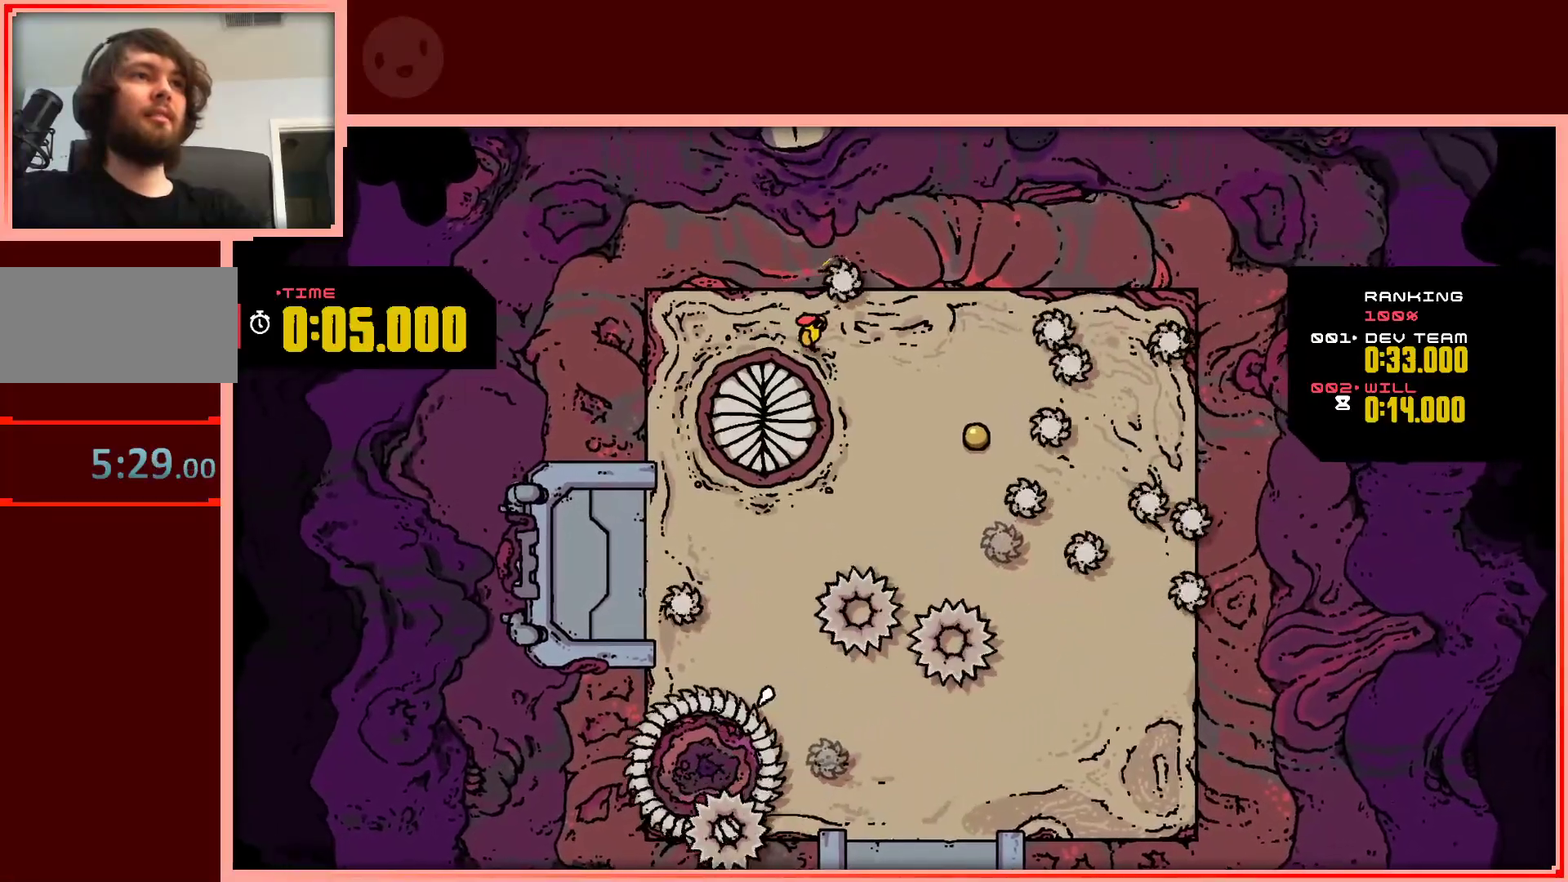
{"keys": ["right"], "events": [[400, "down", "up"]]}
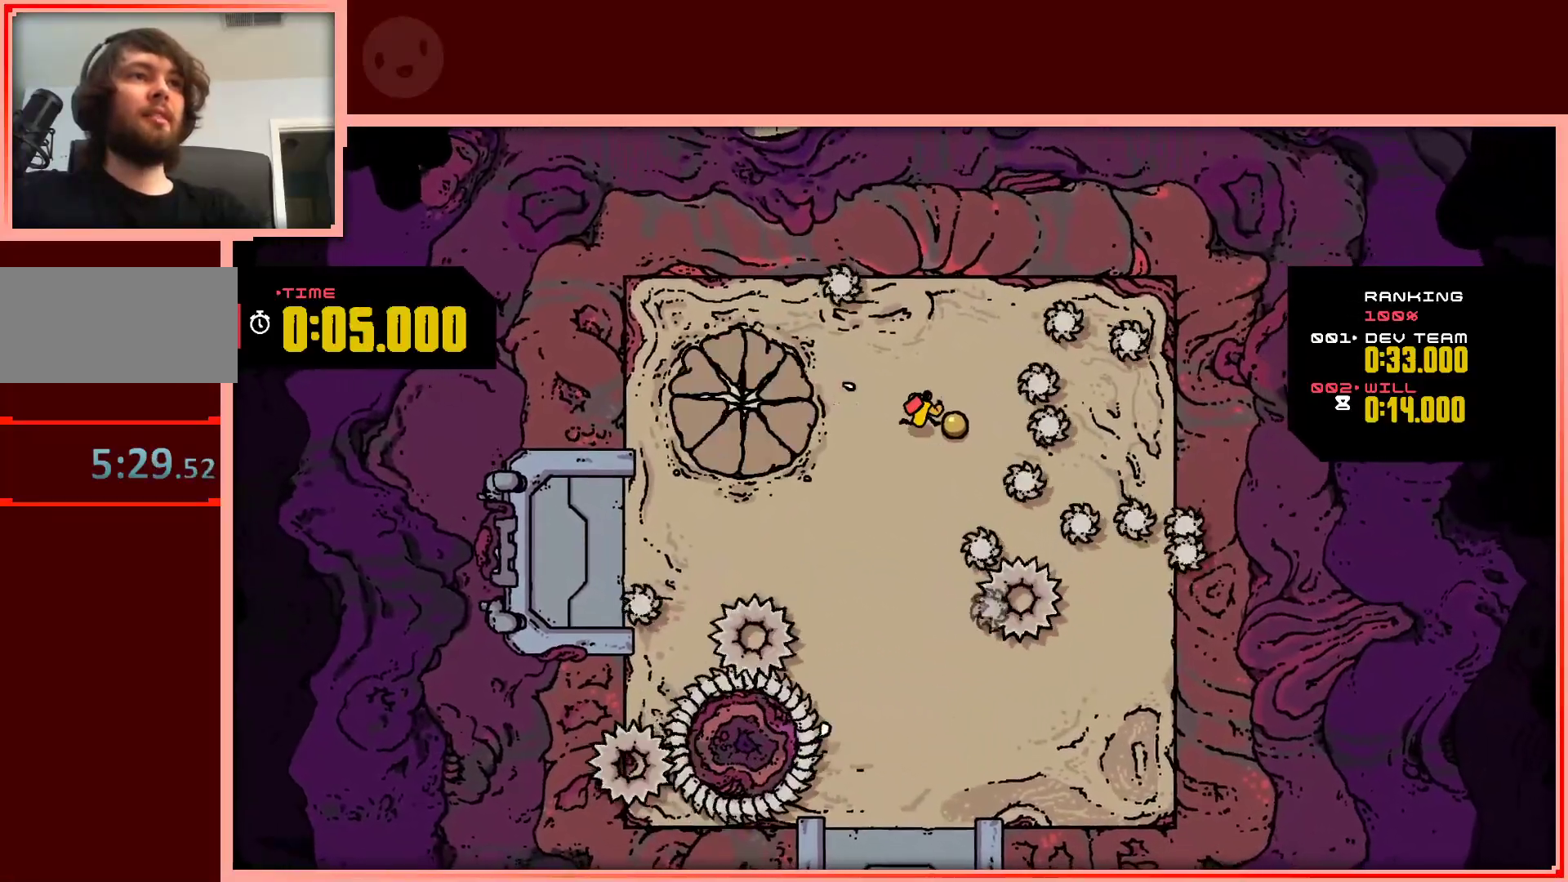
{"keys": ["down"], "events": [[83, "right", "up"], [133, "left", "down"], [317, "down", "down"], [317, "left", "up"]]}
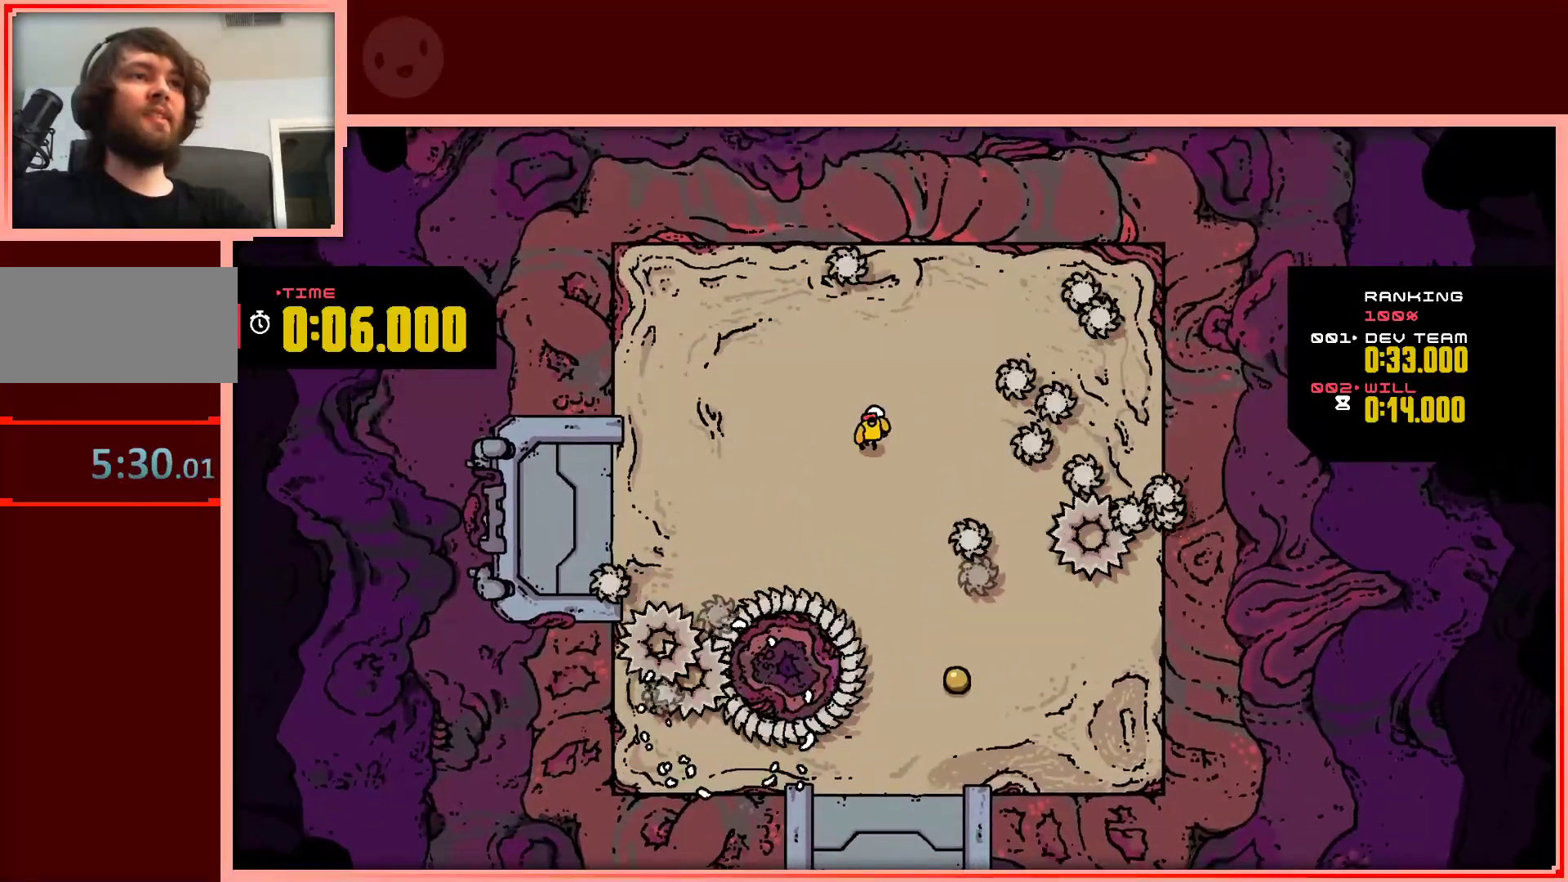
{"keys": ["left"], "events": [[100, "down", "up"], [333, "left", "down"]]}
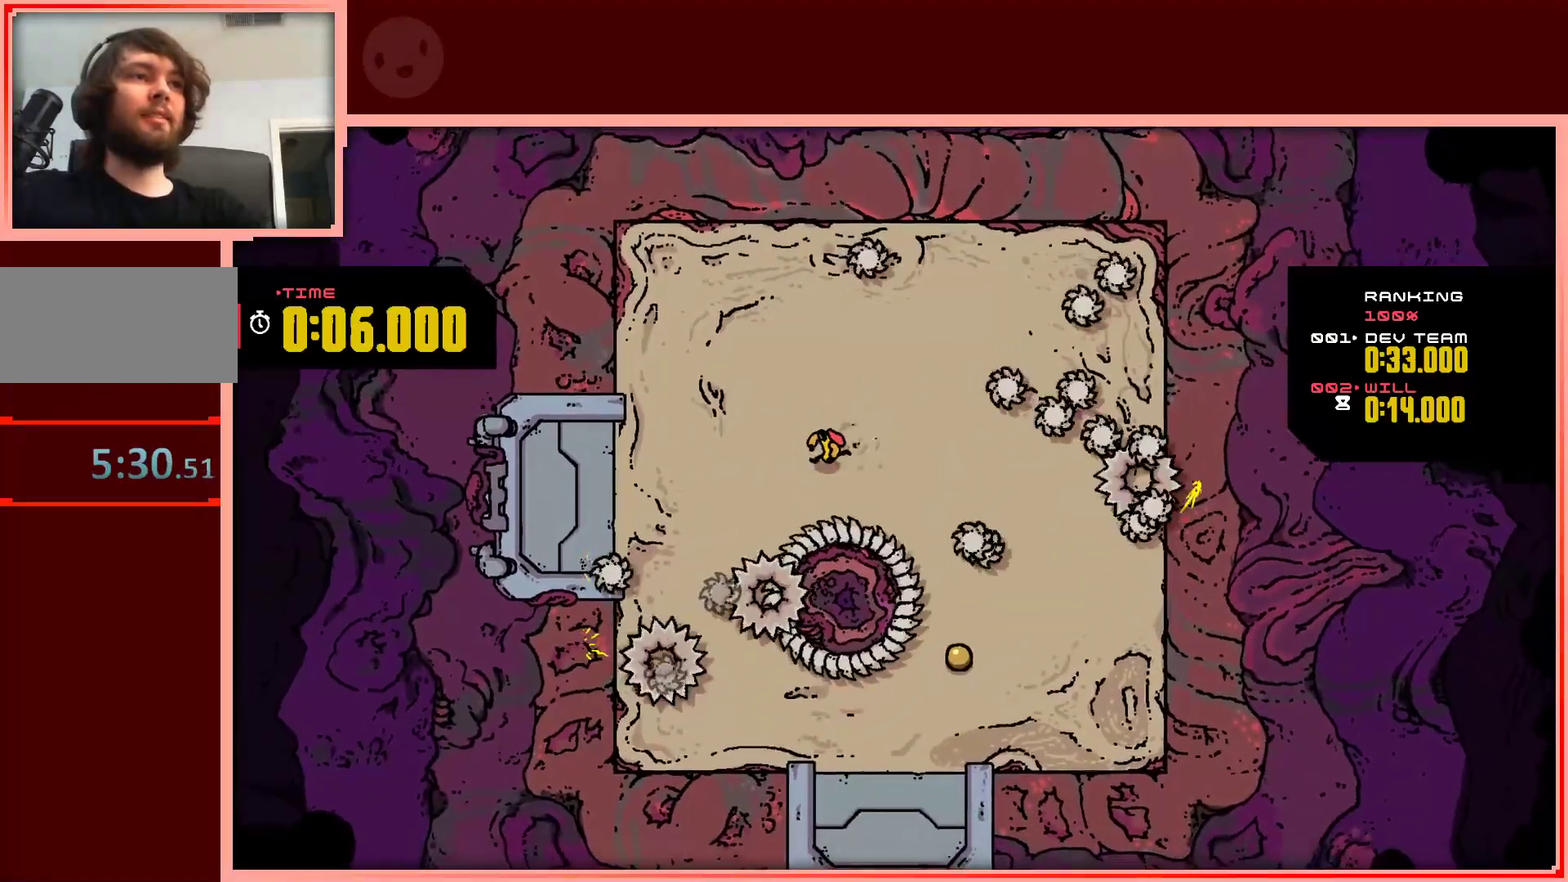
{"keys": ["left"], "events": [[17, "up", "down"], [117, "up", "up"], [167, "left", "up"], [500, "left", "down"]]}
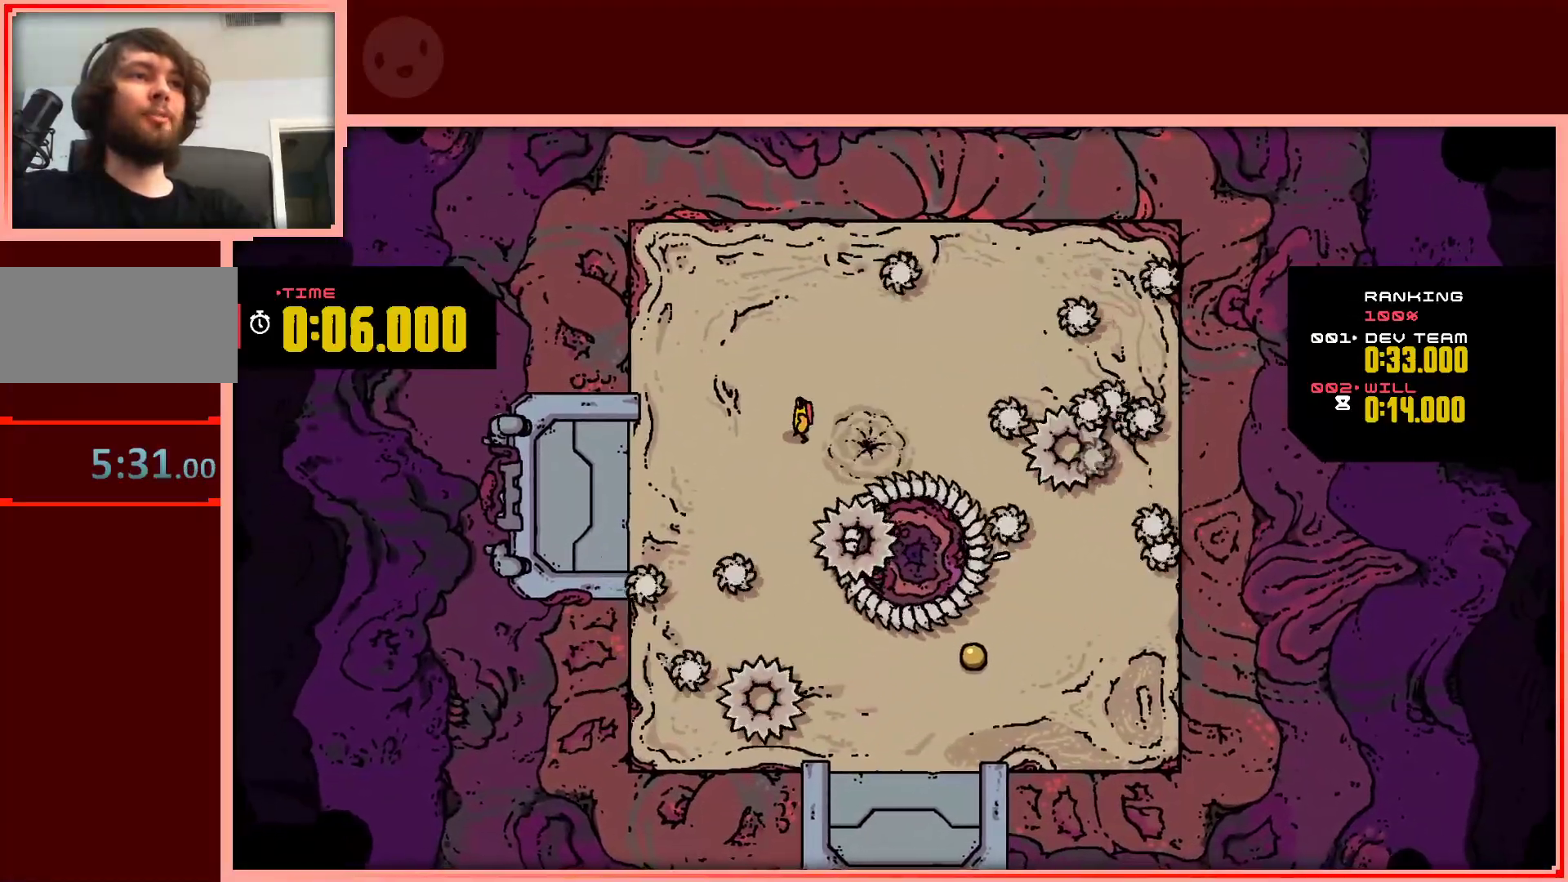
{"keys": [], "events": [[233, "left", "up"]]}
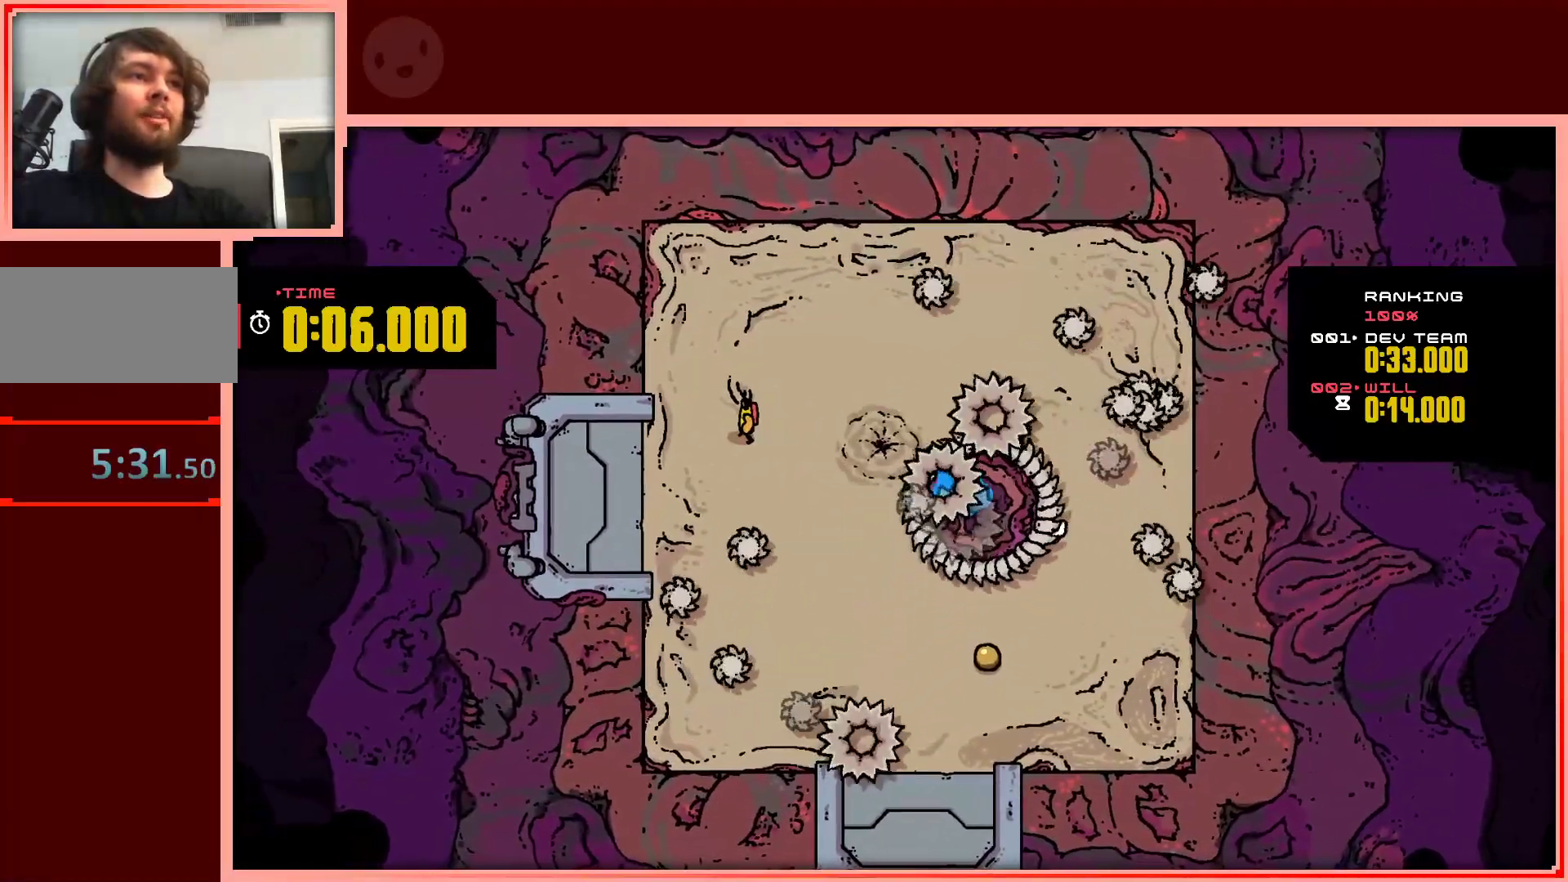
{"keys": [], "events": [[150, "left", "down"], [333, "left", "up"]]}
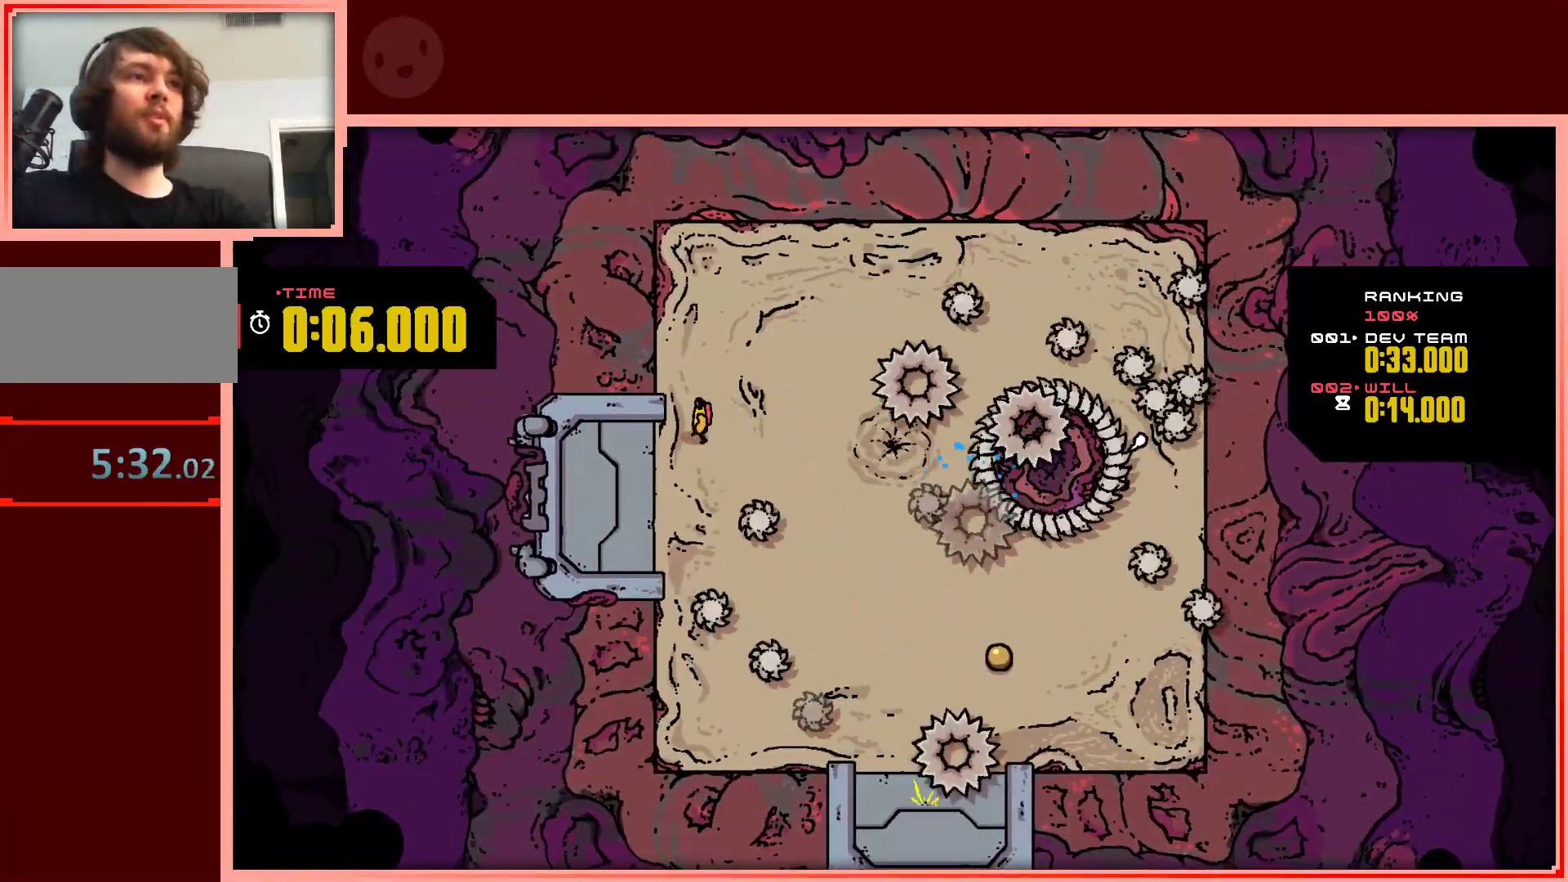
{"keys": ["down"], "events": [[17, "left", "down"], [117, "down", "down"], [167, "left", "up"]]}
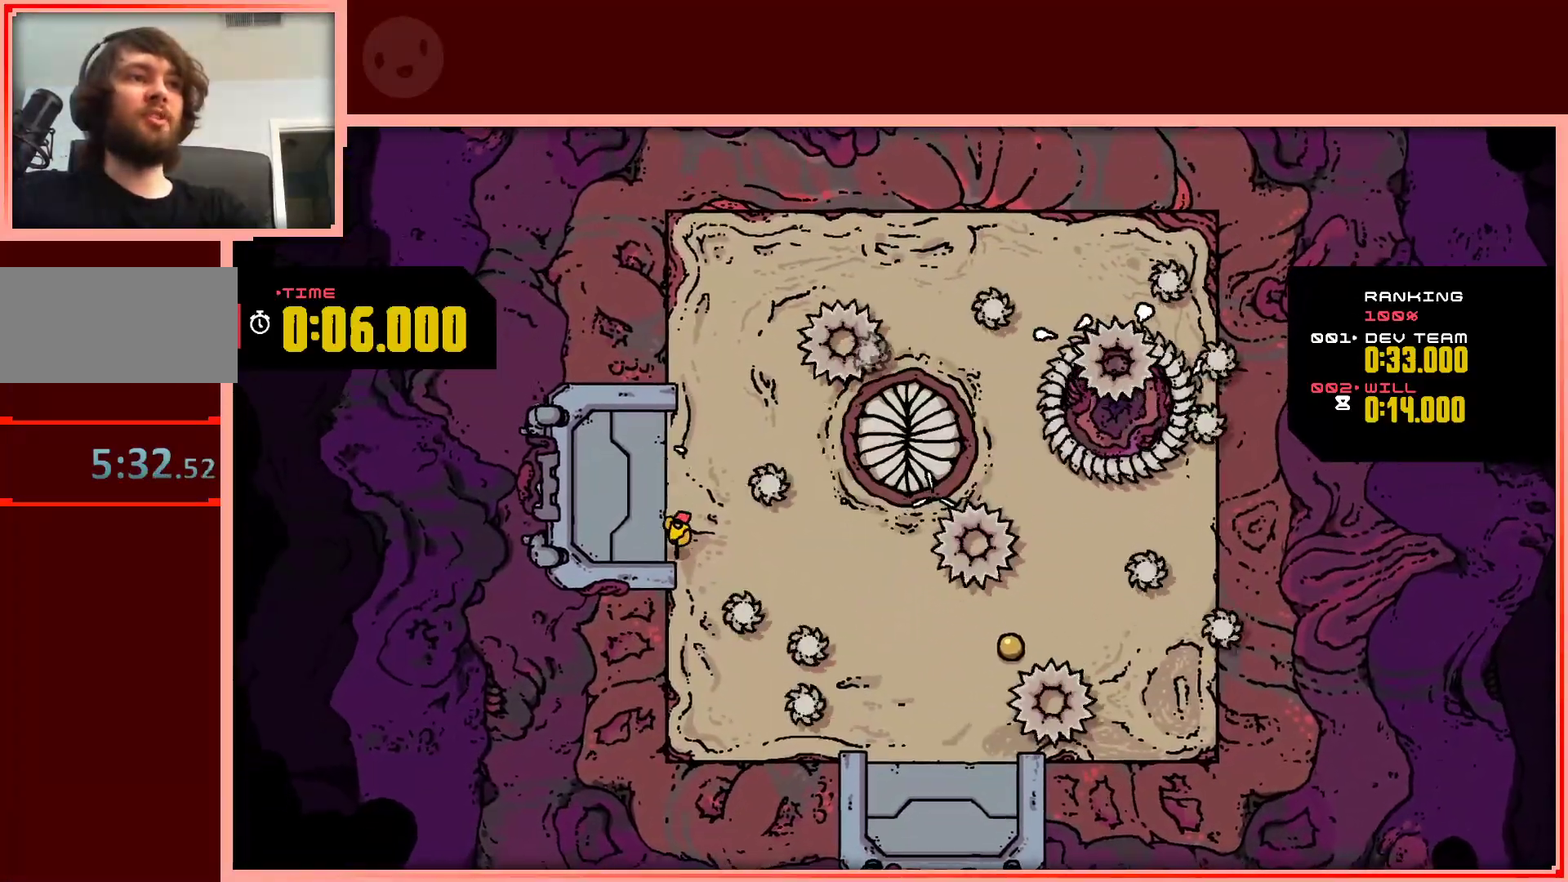
{"keys": ["down"], "events": []}
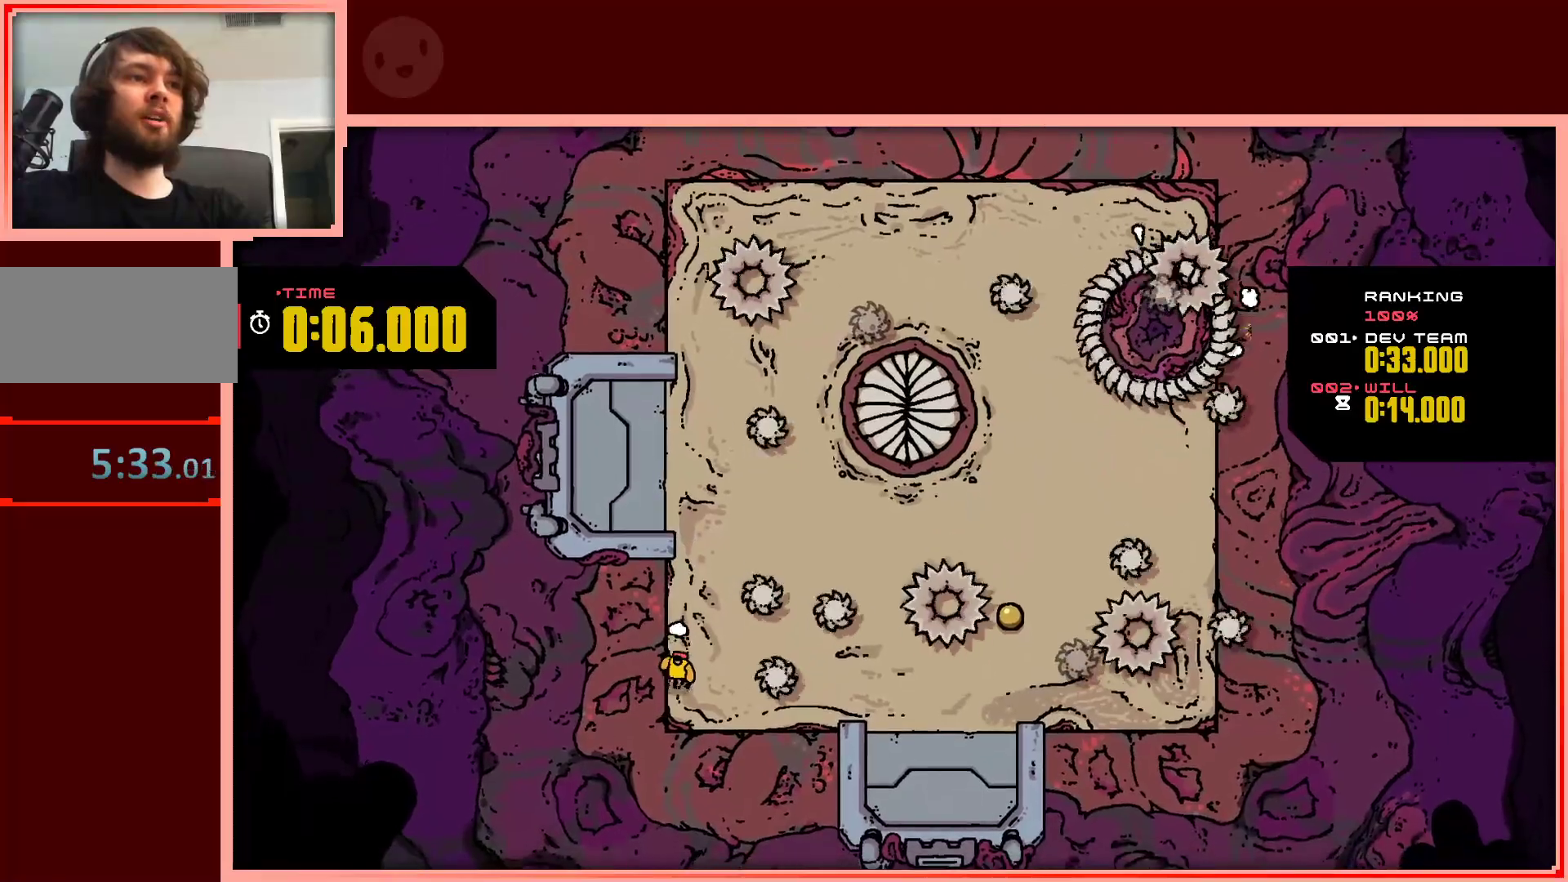
{"keys": ["up"], "events": [[50, "down", "up"], [433, "up", "down"]]}
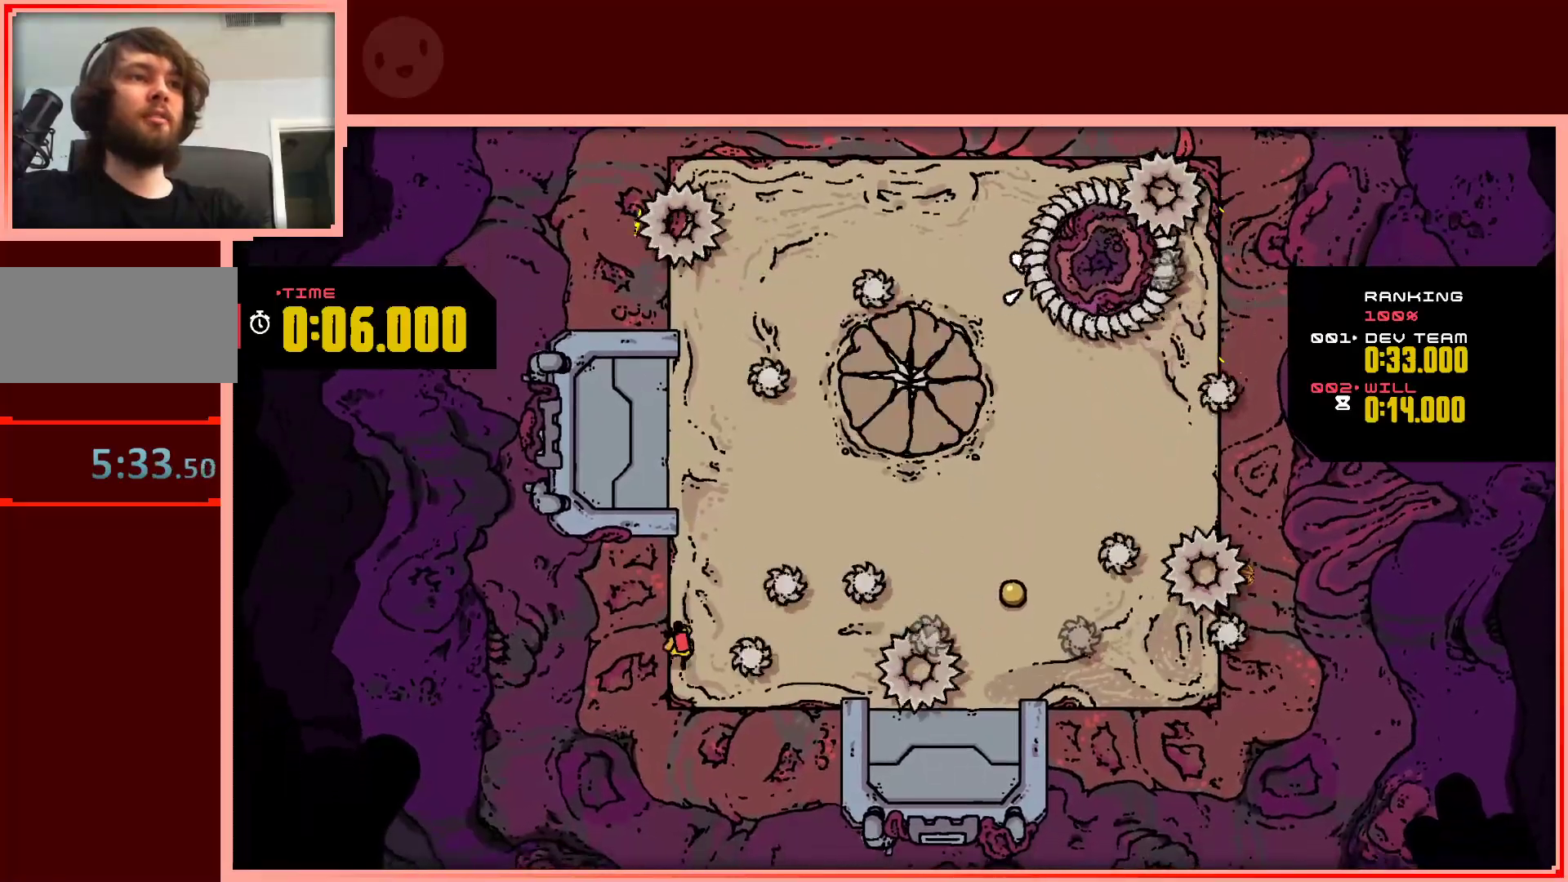
{"keys": [], "events": [[167, "right", "down"], [300, "up", "up"], [500, "right", "up"]]}
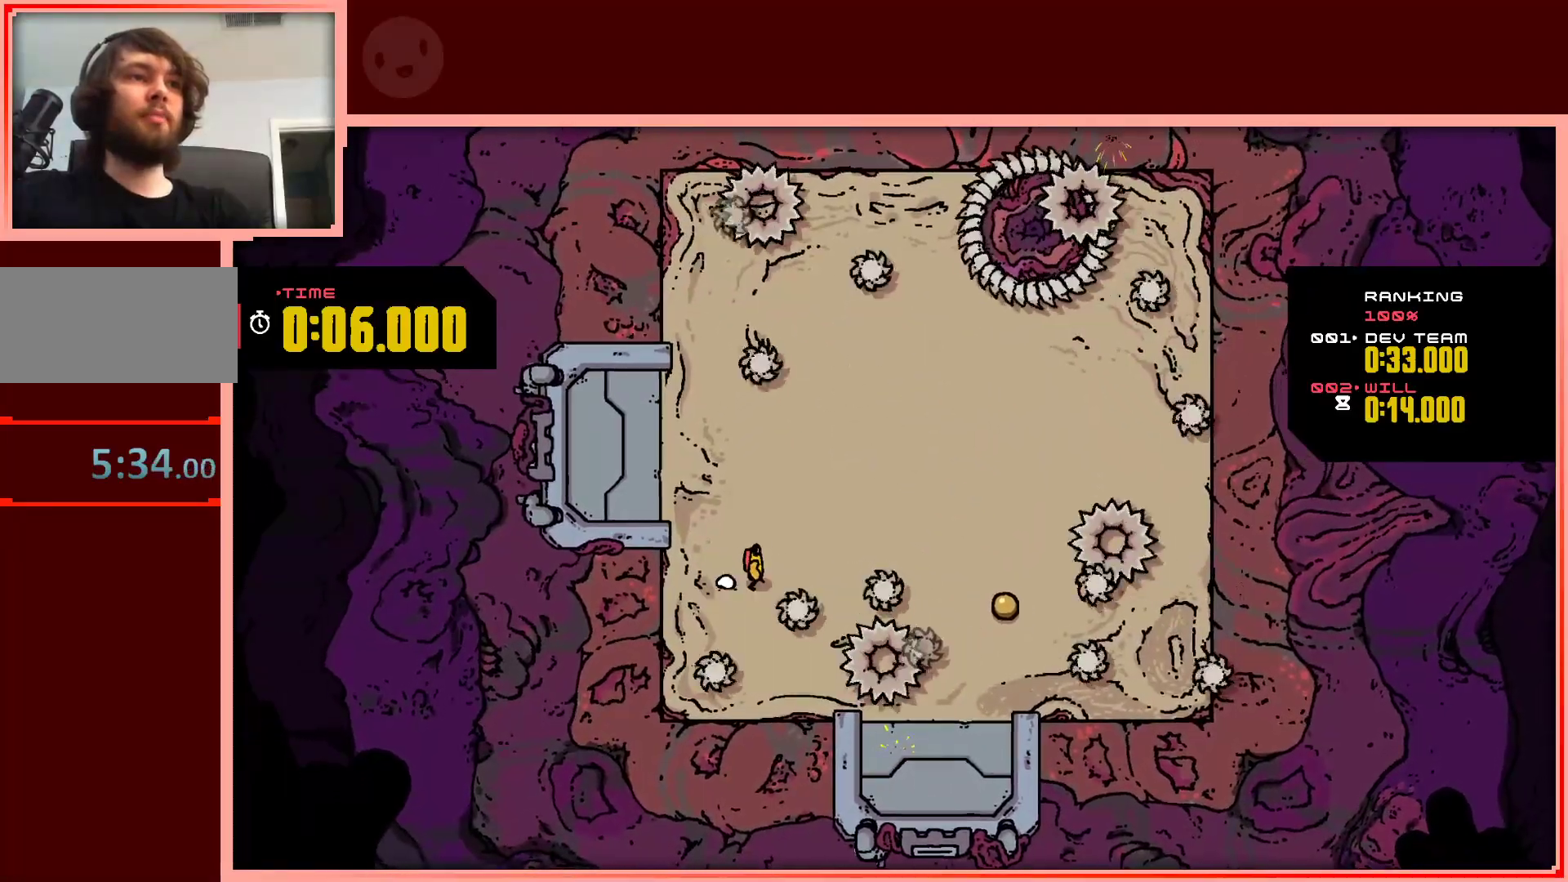
{"keys": [], "events": [[83, "up", "down"], [133, "up", "up"], [317, "left", "down"], [417, "left", "up"]]}
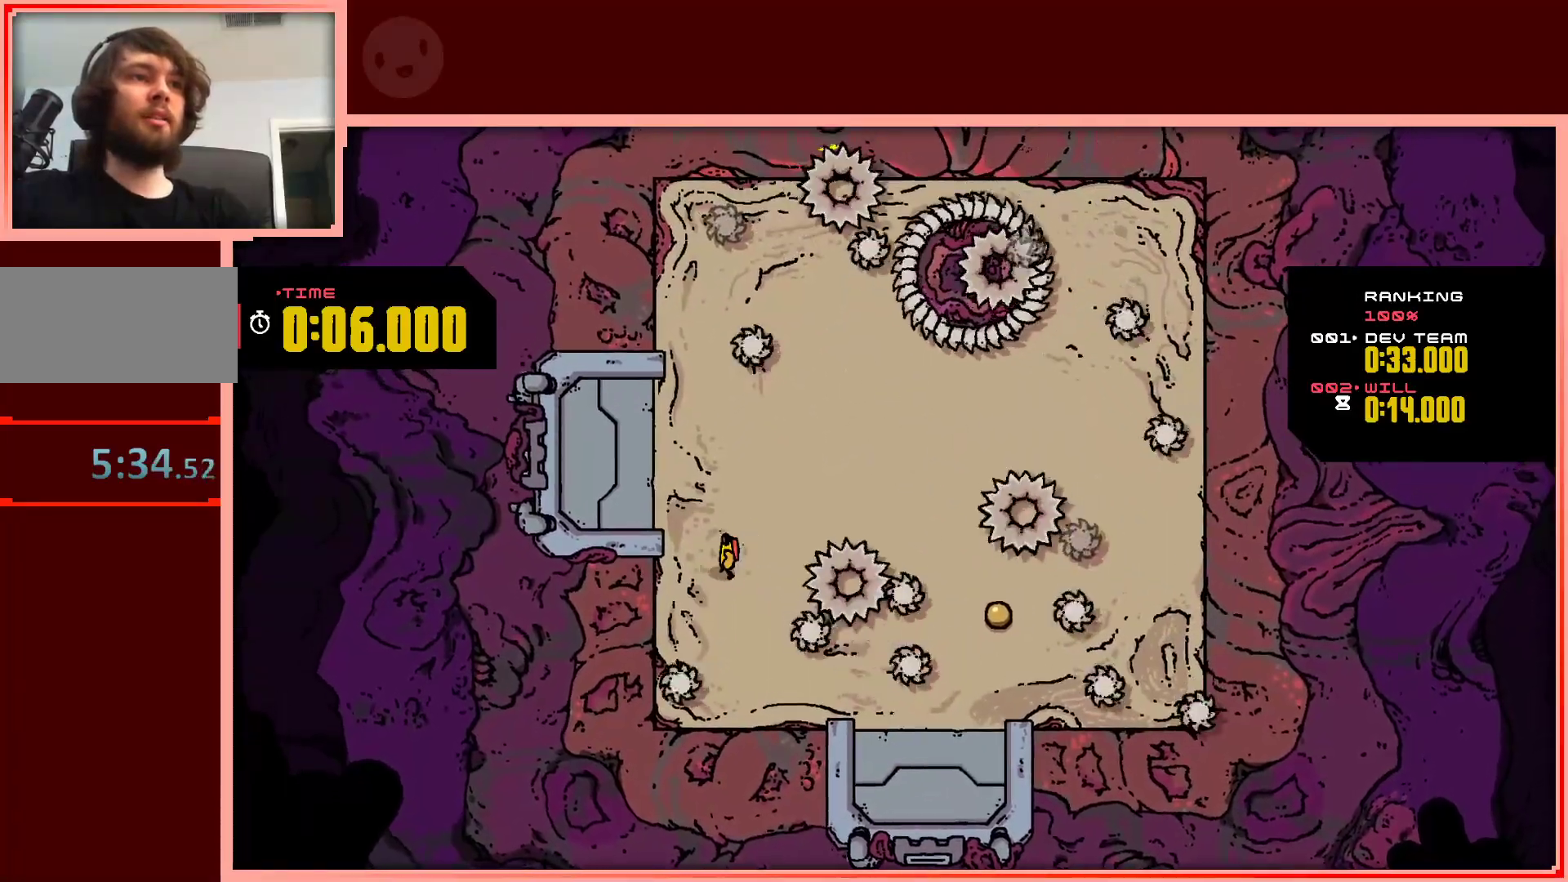
{"keys": ["down", "right"], "events": [[233, "down", "down"], [433, "right", "down"]]}
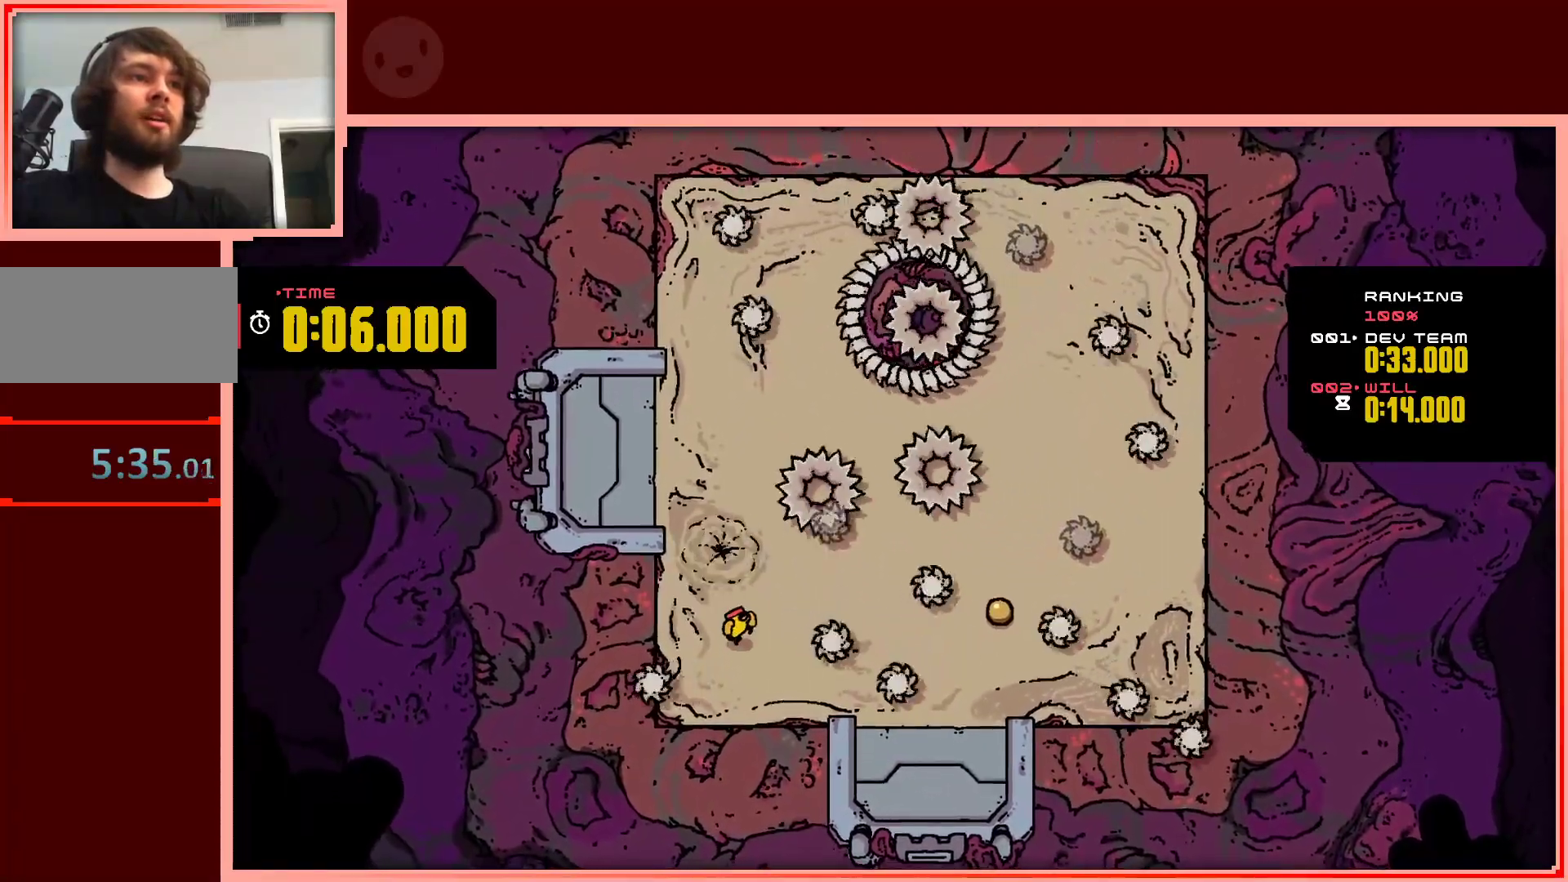
{"keys": ["right"], "events": [[17, "down", "up"], [67, "right", "up"], [450, "right", "down"]]}